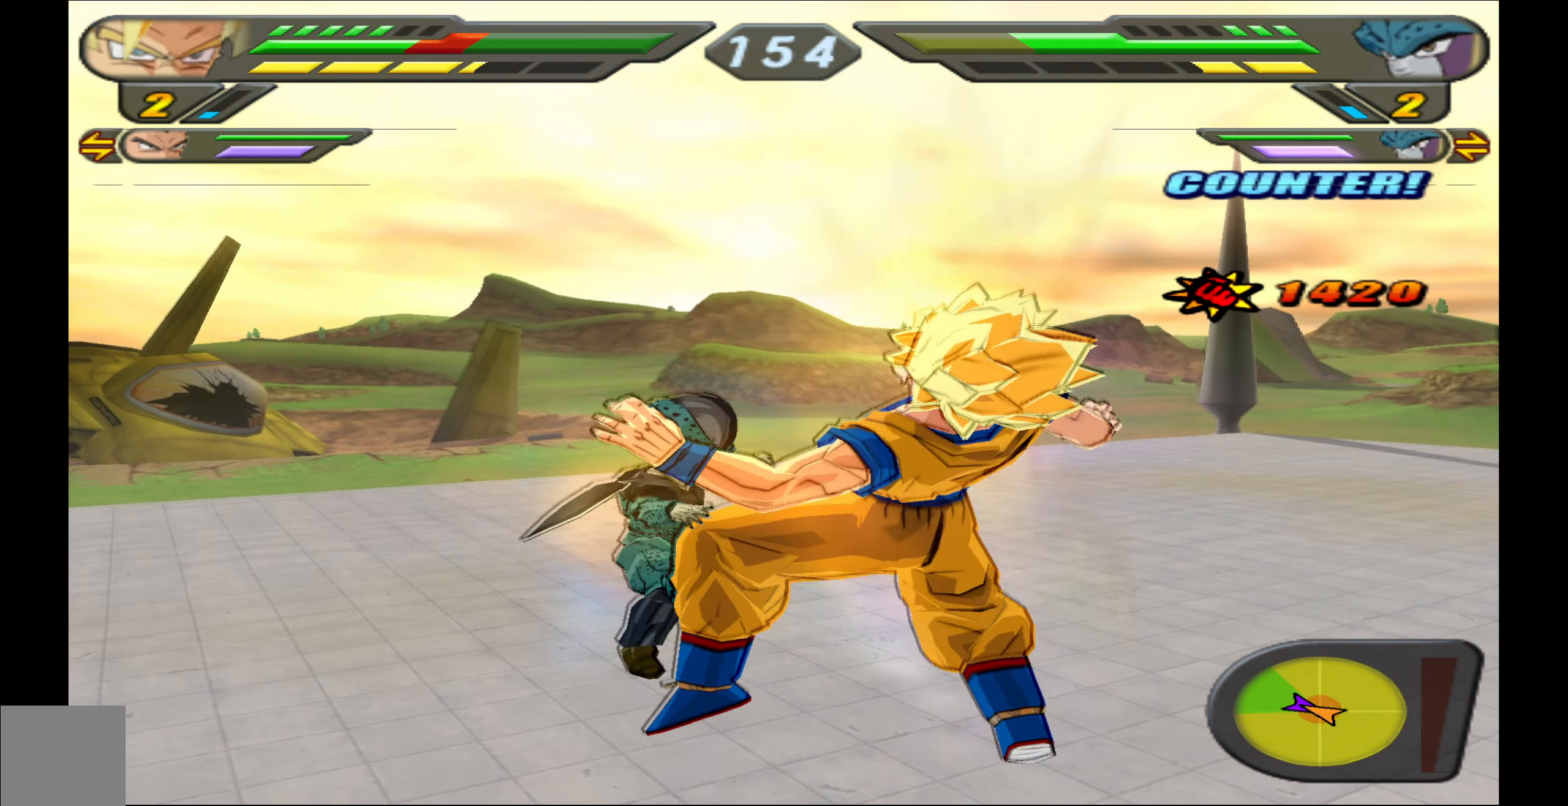
Gameplay with a controller (Xbox layout); each line is a JSON object with the inputs held at the frame after it. "events" lists button and stick changes between this image and that frame as [ms after this image, input, new state], when the widget could be followed in between. Not read: right_stick.
{"buttons": ["B"], "left_stick": "center", "events": [[217, "DPAD_DOWN", "up"]]}
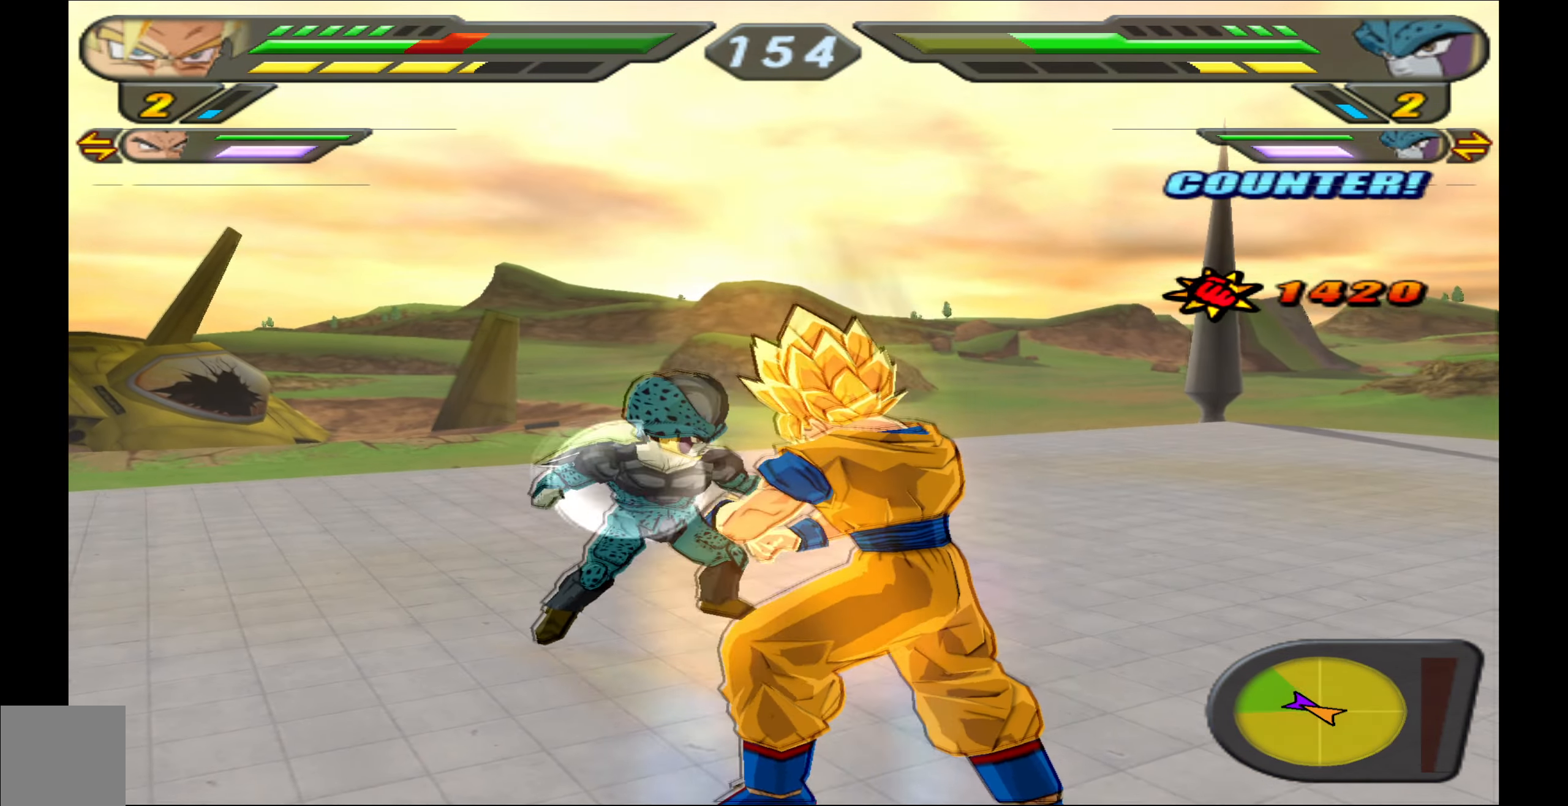
{"buttons": ["B", "DPAD_DOWN"], "left_stick": "center", "events": [[250, "DPAD_DOWN", "down"]]}
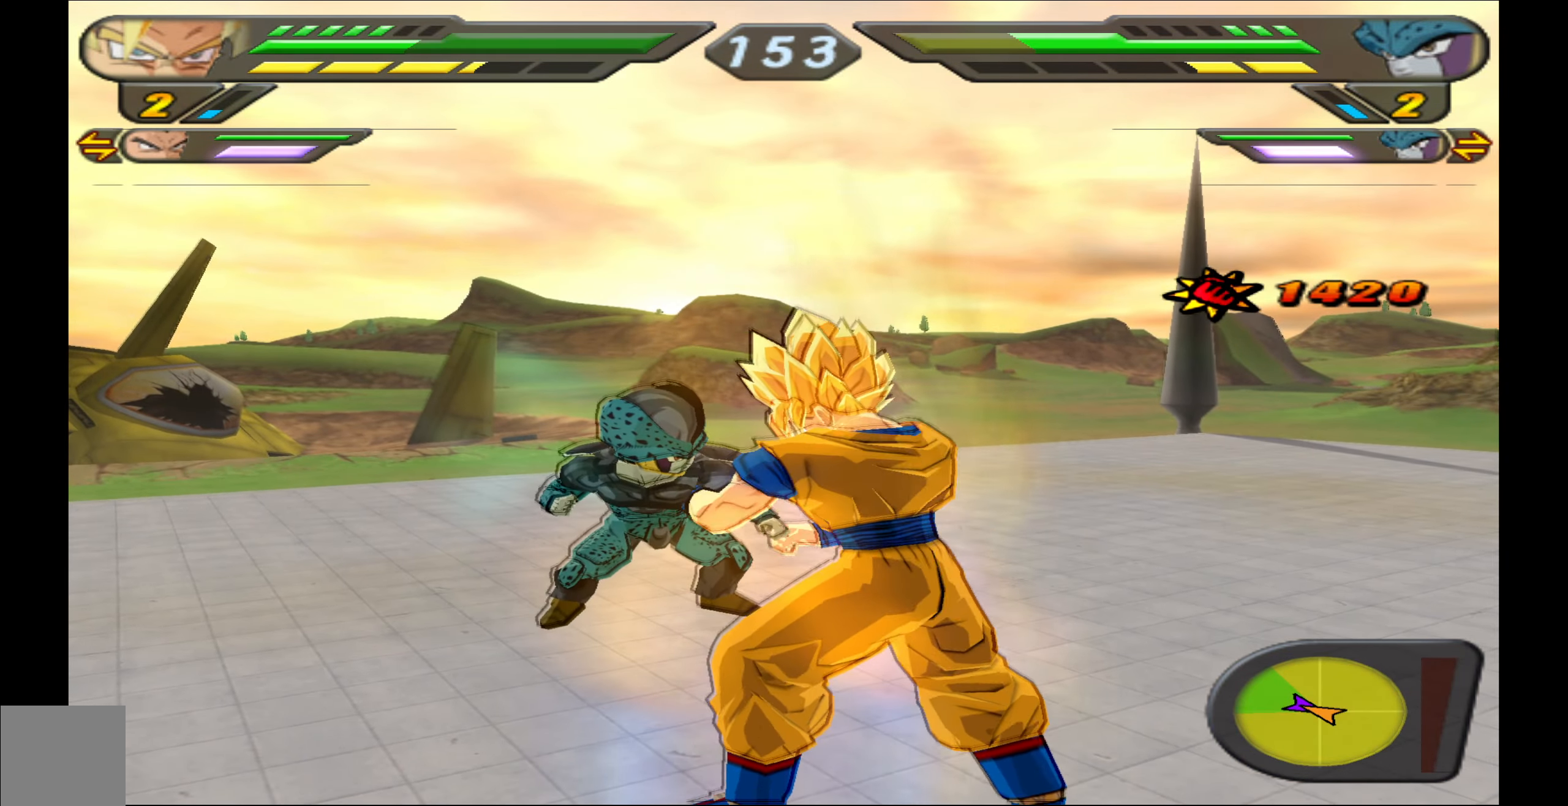
{"buttons": ["B", "DPAD_DOWN"], "left_stick": "center", "events": []}
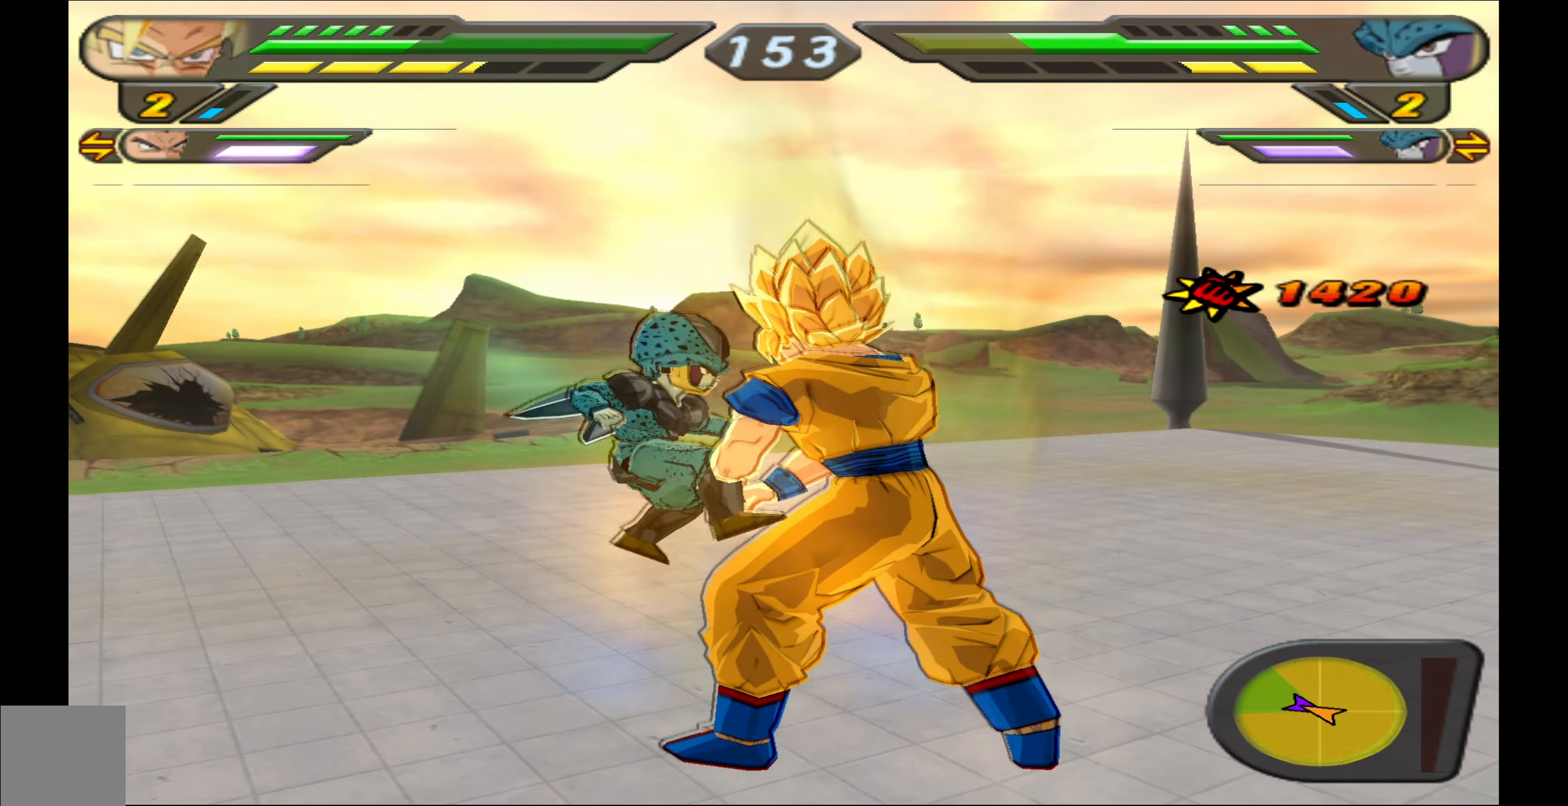
{"buttons": ["X"], "left_stick": "center", "events": [[83, "DPAD_DOWN", "up"], [100, "B", "up"], [200, "X", "down"], [267, "X", "up"], [333, "X", "down"], [433, "X", "up"], [500, "X", "down"]]}
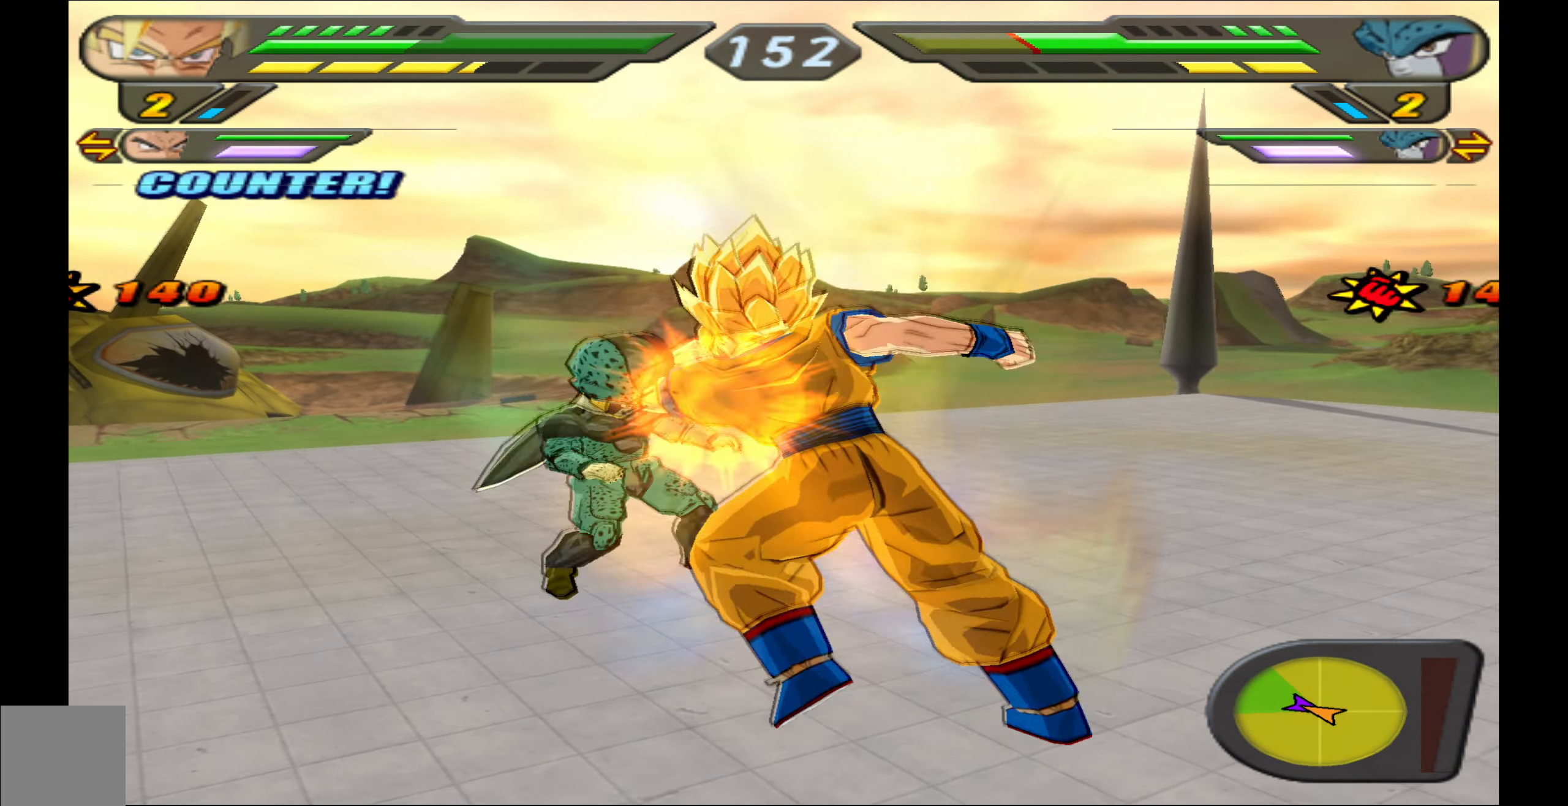
{"buttons": ["Y", "DPAD_DOWN"], "left_stick": "center", "events": [[67, "X", "up"], [150, "DPAD_DOWN", "down"], [150, "Y", "down"], [233, "Y", "up"], [283, "Y", "down"]]}
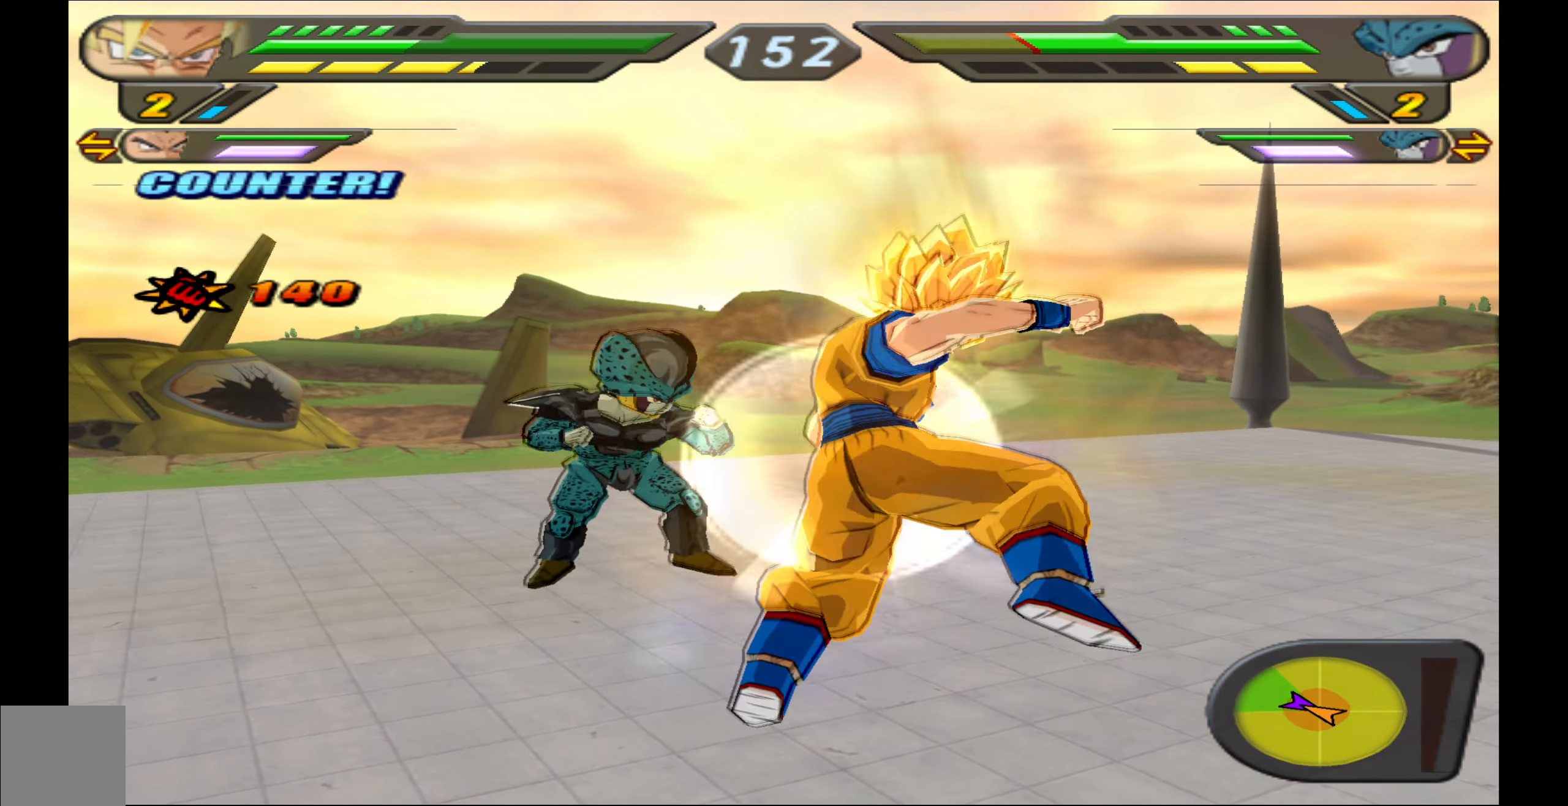
{"buttons": ["Y", "DPAD_DOWN"], "left_stick": "center", "events": []}
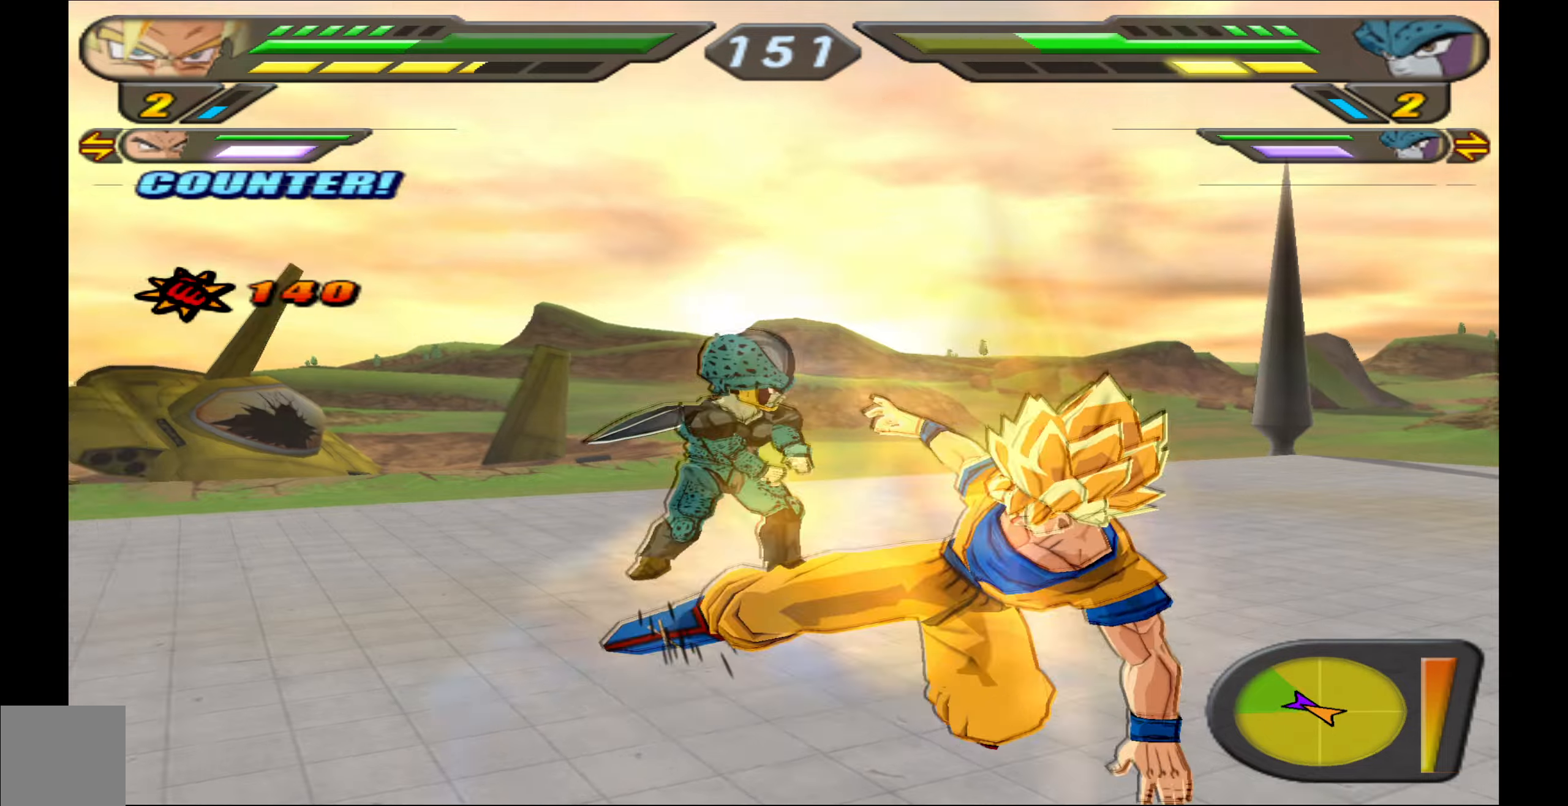
{"buttons": ["X"], "left_stick": "center", "events": [[200, "DPAD_DOWN", "up"], [200, "Y", "up"], [317, "X", "down"], [367, "X", "up"], [467, "X", "down"]]}
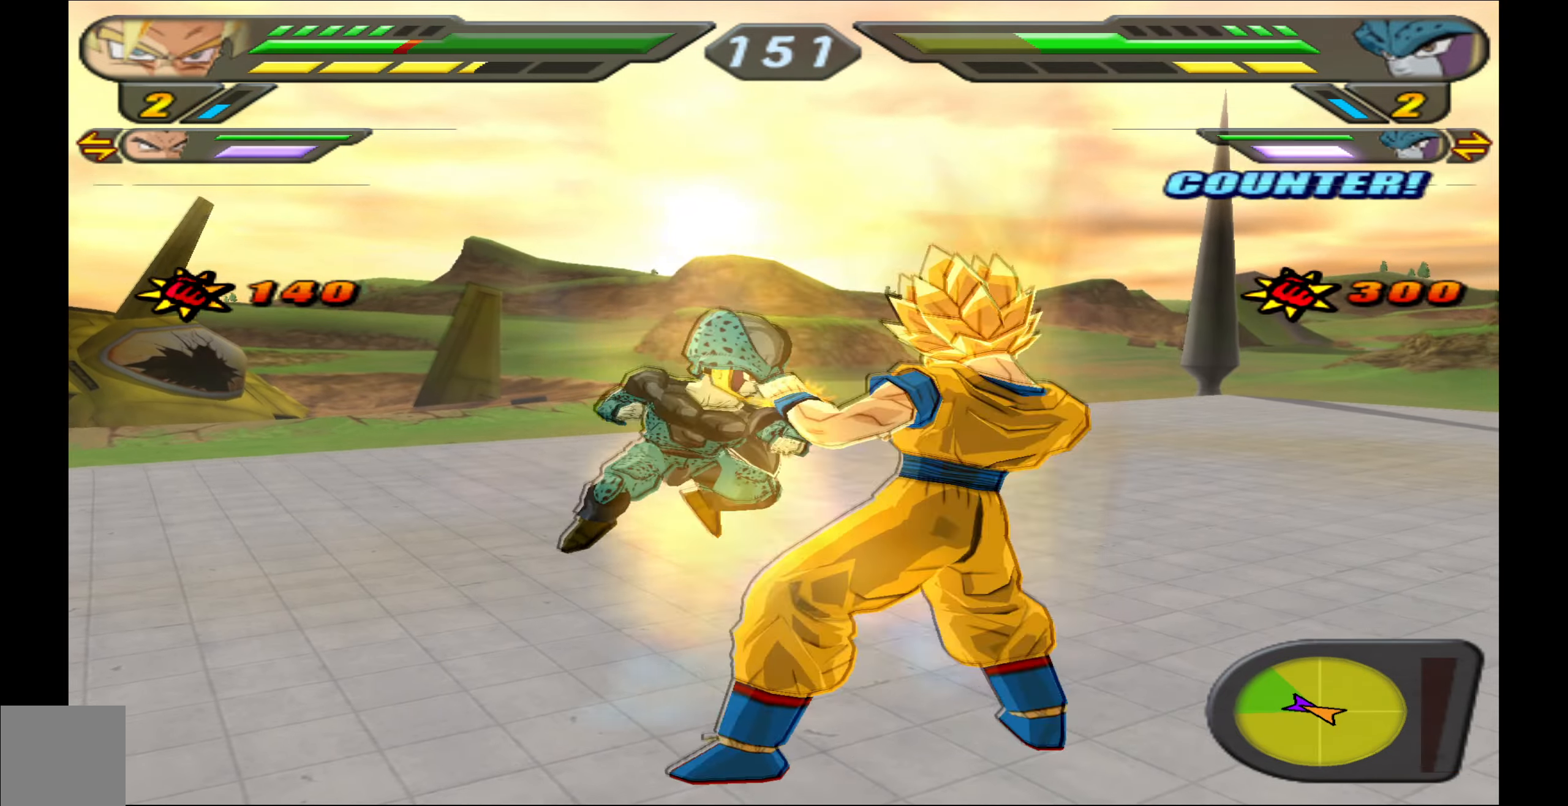
{"buttons": ["B", "DPAD_DOWN"], "left_stick": "center", "events": [[50, "X", "up"], [117, "X", "down"], [217, "X", "up"], [284, "X", "down"], [367, "X", "up"], [400, "DPAD_DOWN", "down"], [450, "B", "down"]]}
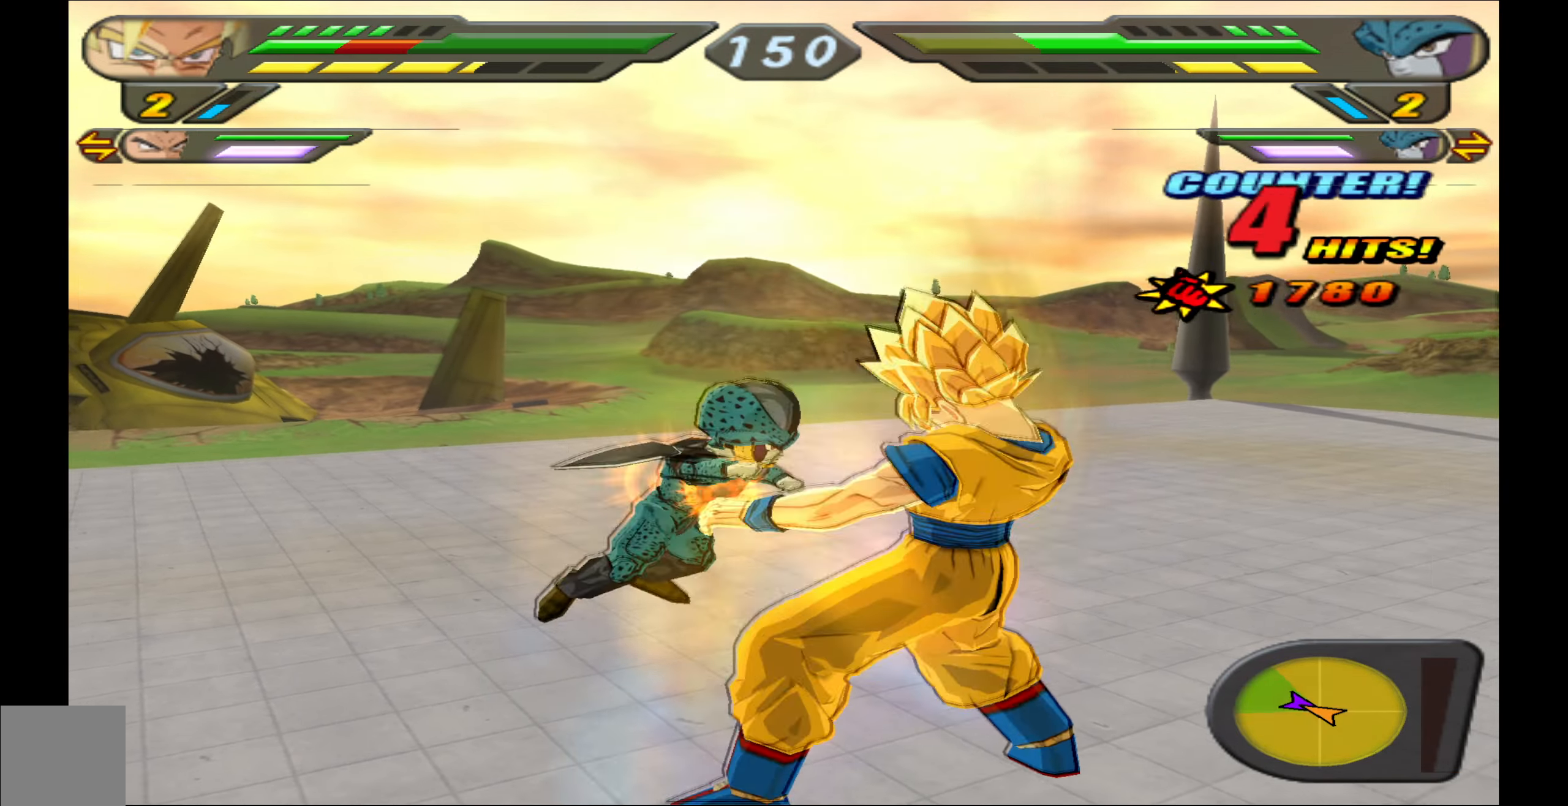
{"buttons": ["B", "DPAD_DOWN"], "left_stick": "center", "events": []}
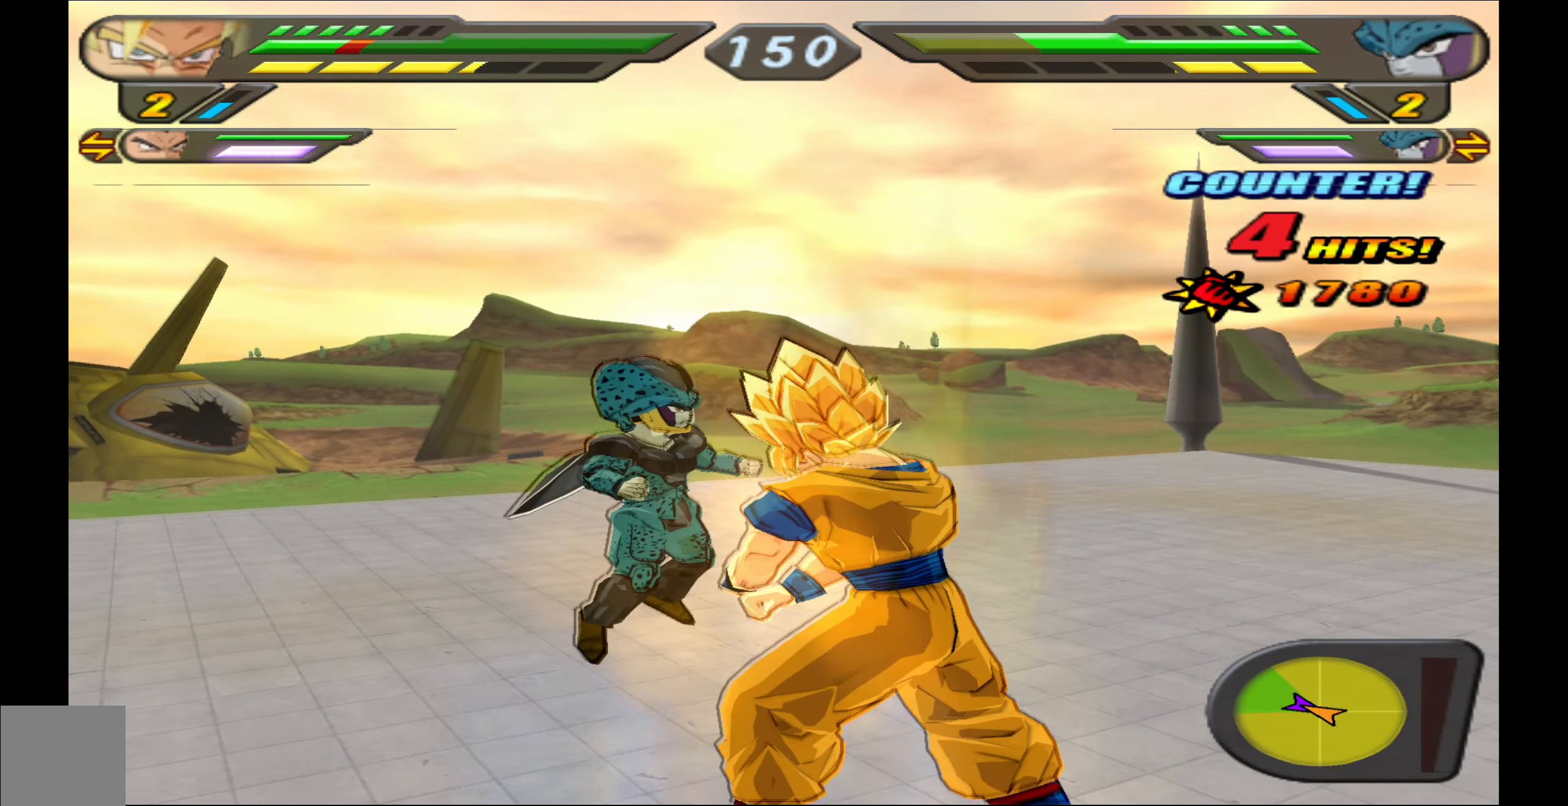
{"buttons": ["X"], "left_stick": "center", "events": [[317, "B", "up"], [317, "DPAD_DOWN", "up"], [417, "X", "down"]]}
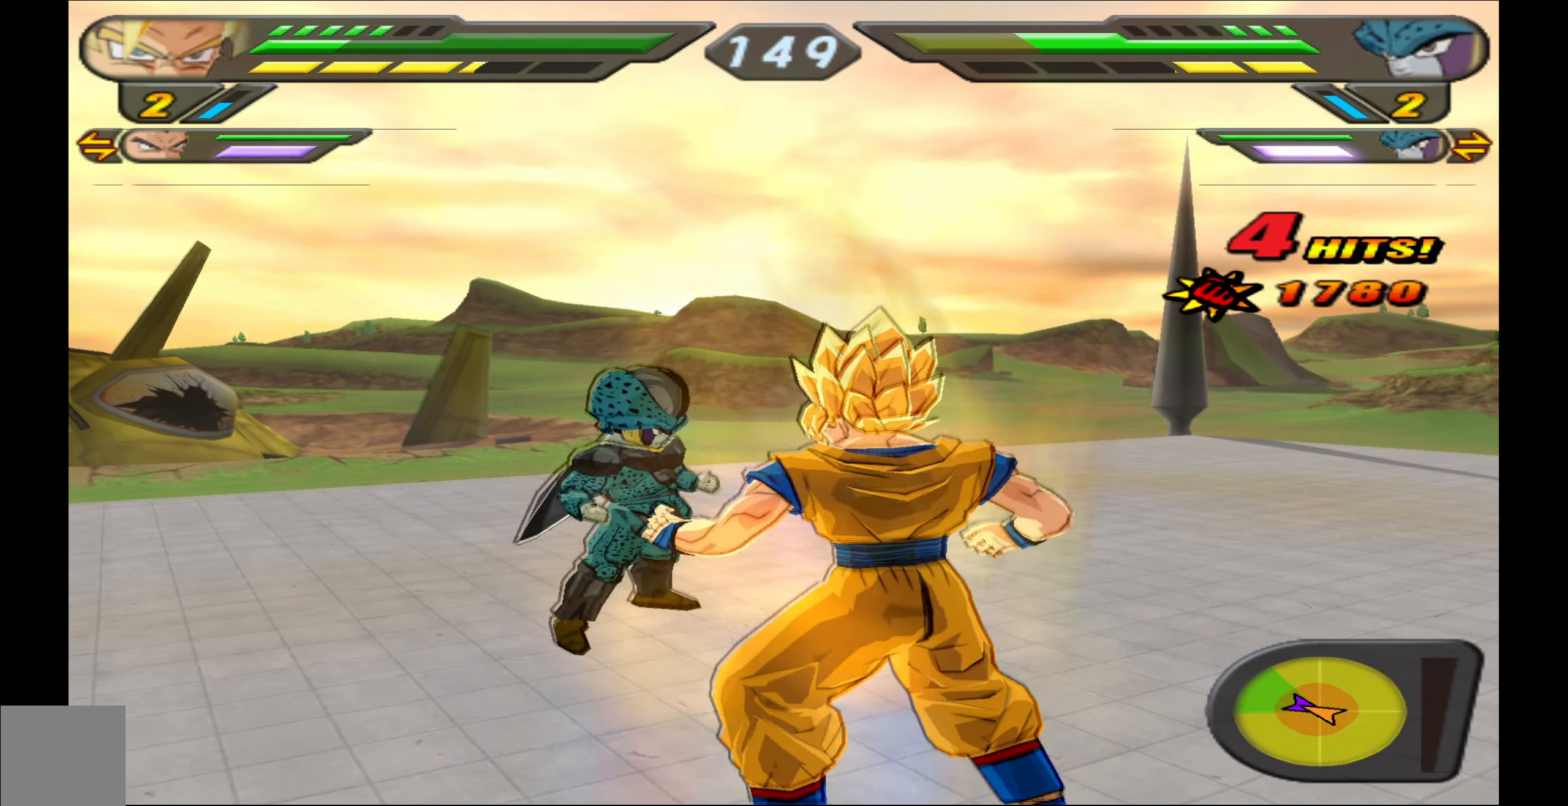
{"buttons": ["Y", "DPAD_UP"], "left_stick": "center", "events": [[17, "X", "up"], [84, "X", "down"], [150, "X", "up"], [217, "X", "down"], [300, "X", "up"], [384, "Y", "down"], [417, "DPAD_UP", "down"]]}
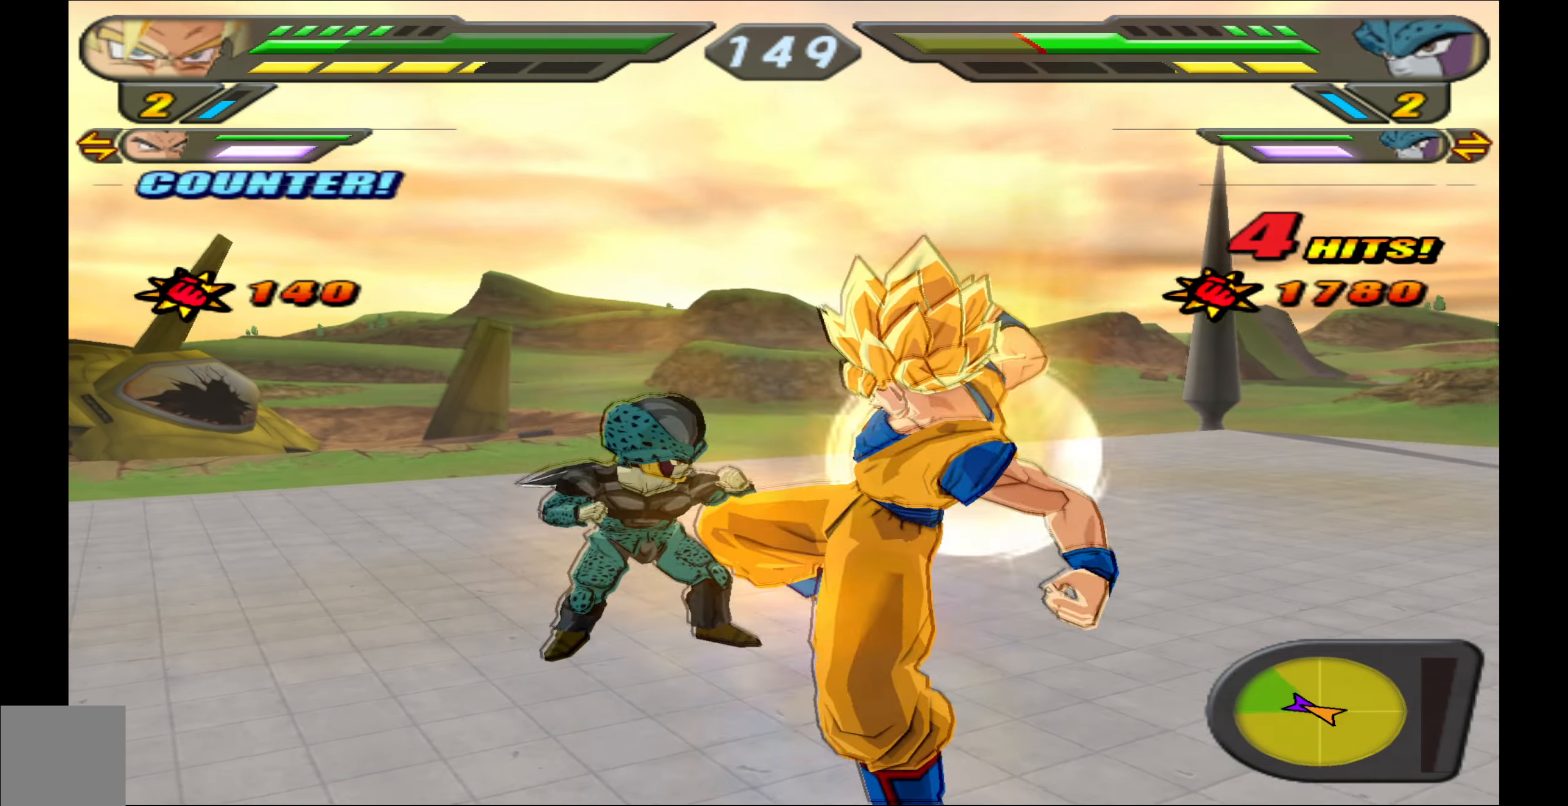
{"buttons": ["Y", "DPAD_UP"], "left_stick": "center", "events": []}
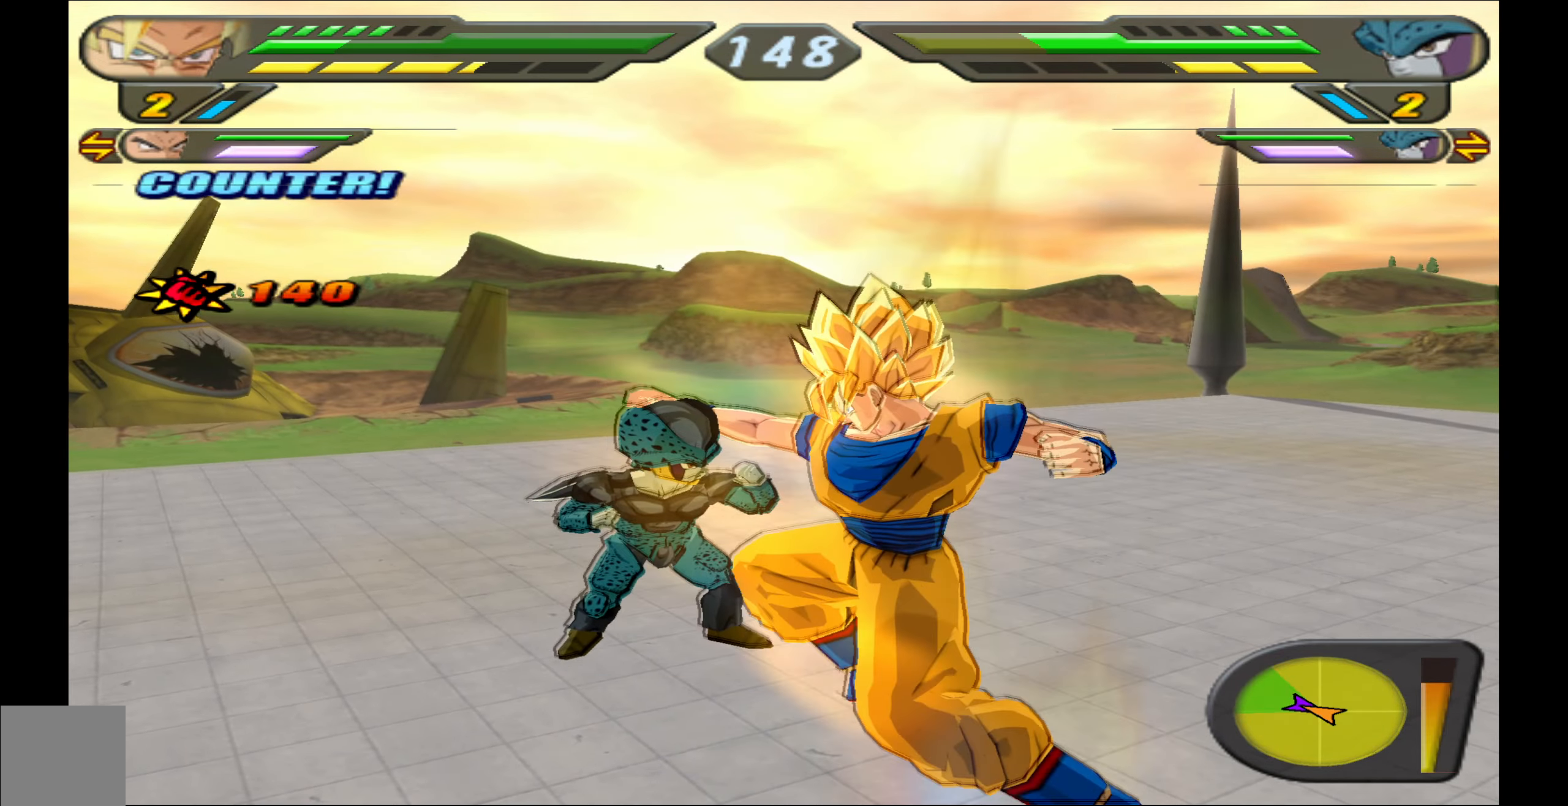
{"buttons": [], "left_stick": "center", "events": [[484, "DPAD_UP", "up"], [500, "Y", "up"]]}
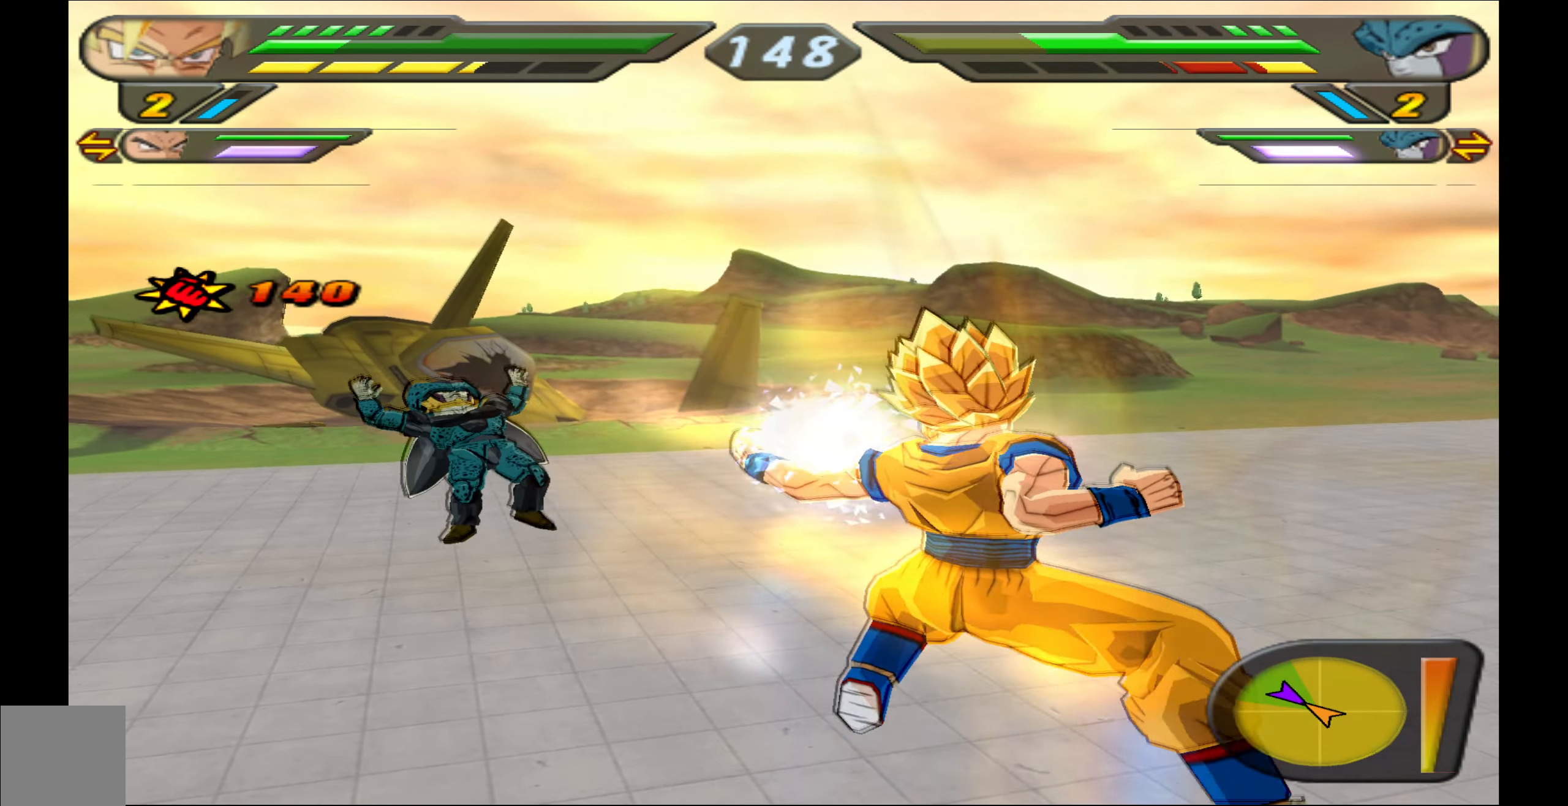
{"buttons": [], "left_stick": "center", "events": [[217, "X", "down"], [300, "X", "up"], [350, "X", "down"], [450, "X", "up"]]}
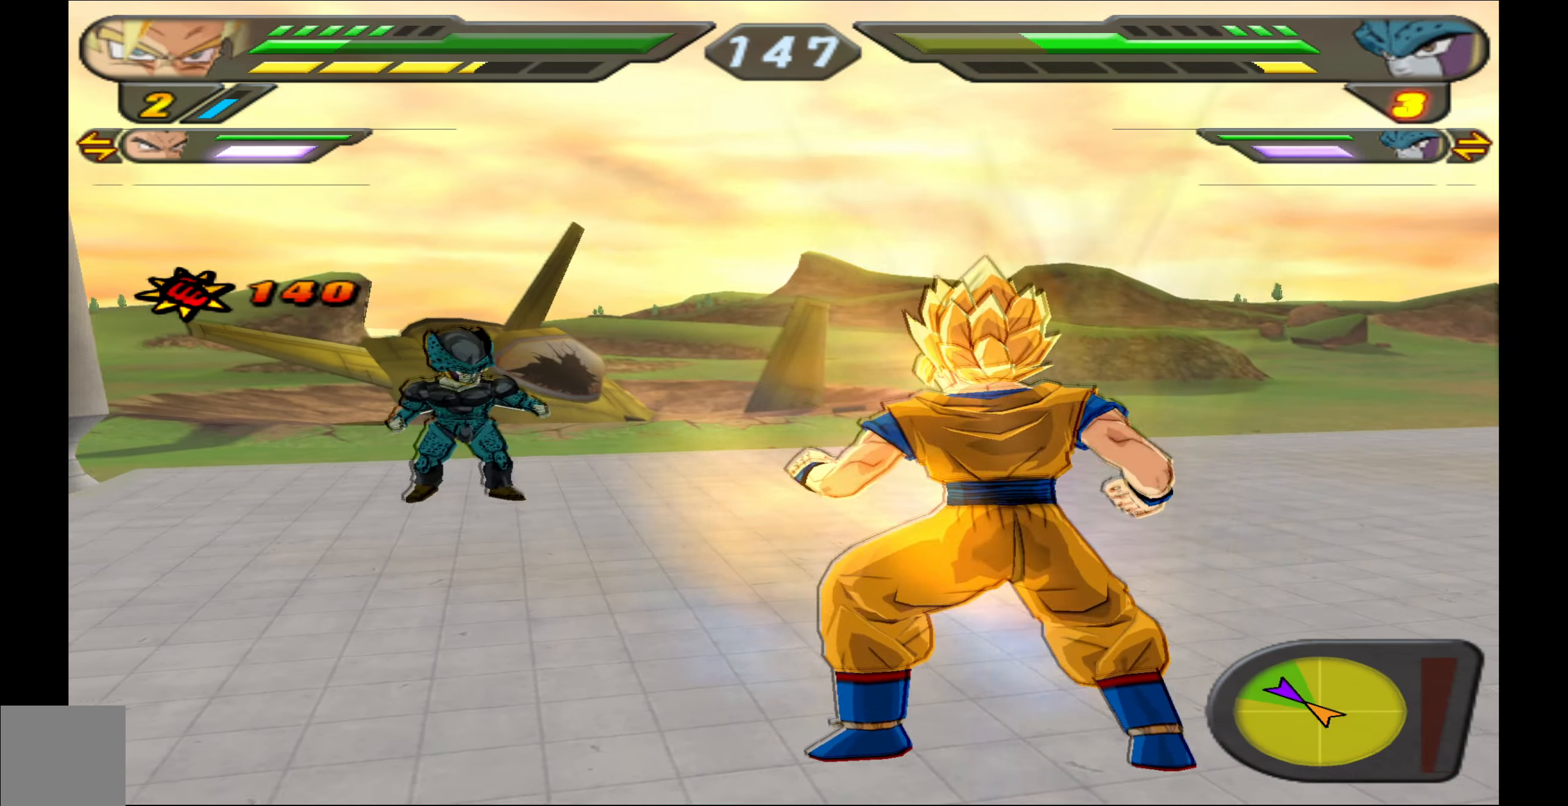
{"buttons": ["X", "DPAD_LEFT"], "left_stick": "center", "events": [[17, "X", "down"], [100, "X", "up"], [166, "X", "down"], [233, "X", "up"], [300, "X", "down"], [316, "DPAD_LEFT", "down"], [366, "X", "up"], [383, "X", "down"]]}
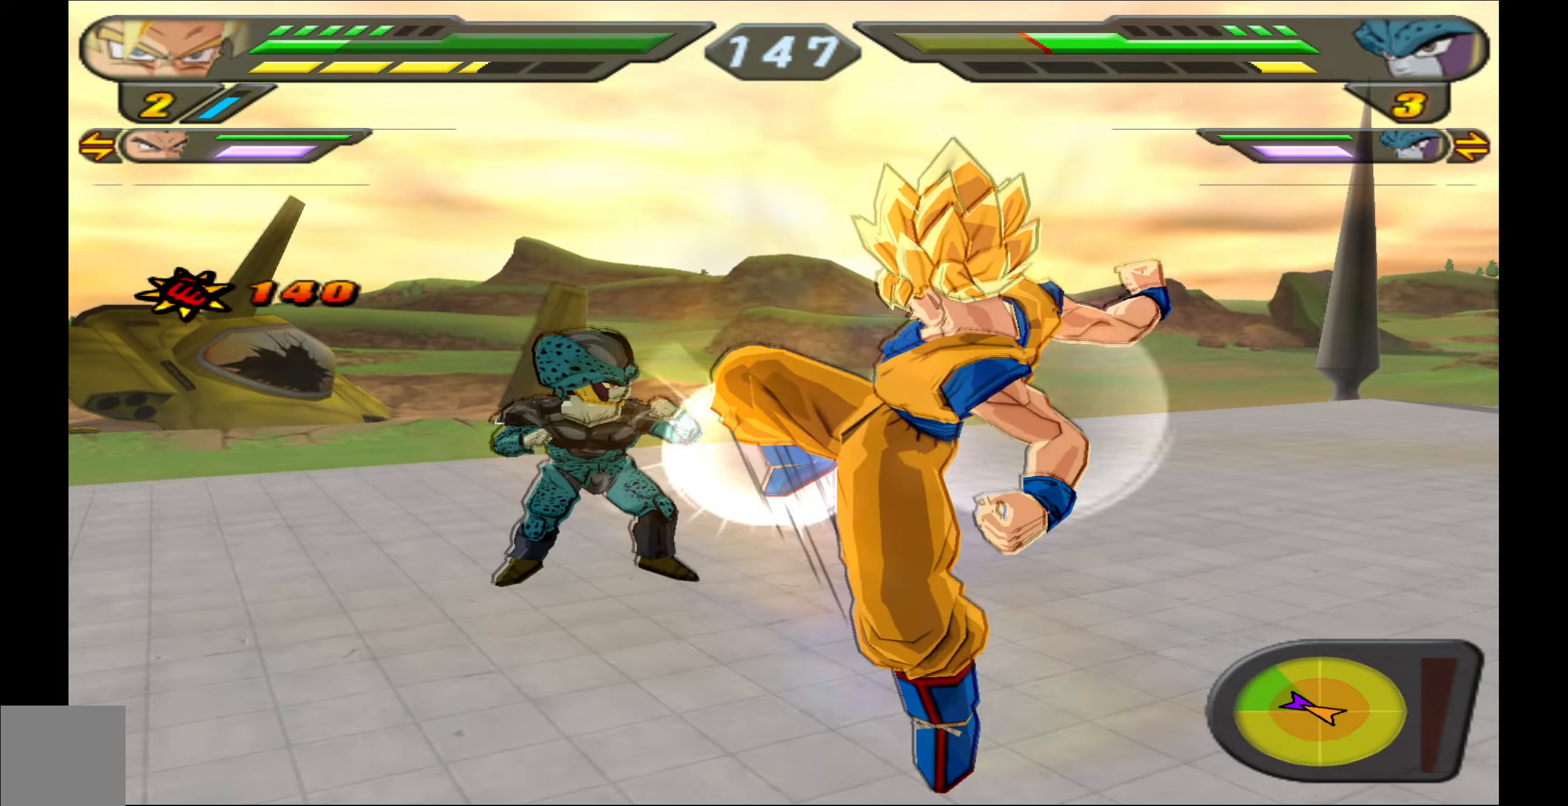
{"buttons": ["X", "DPAD_LEFT"], "left_stick": "center", "events": []}
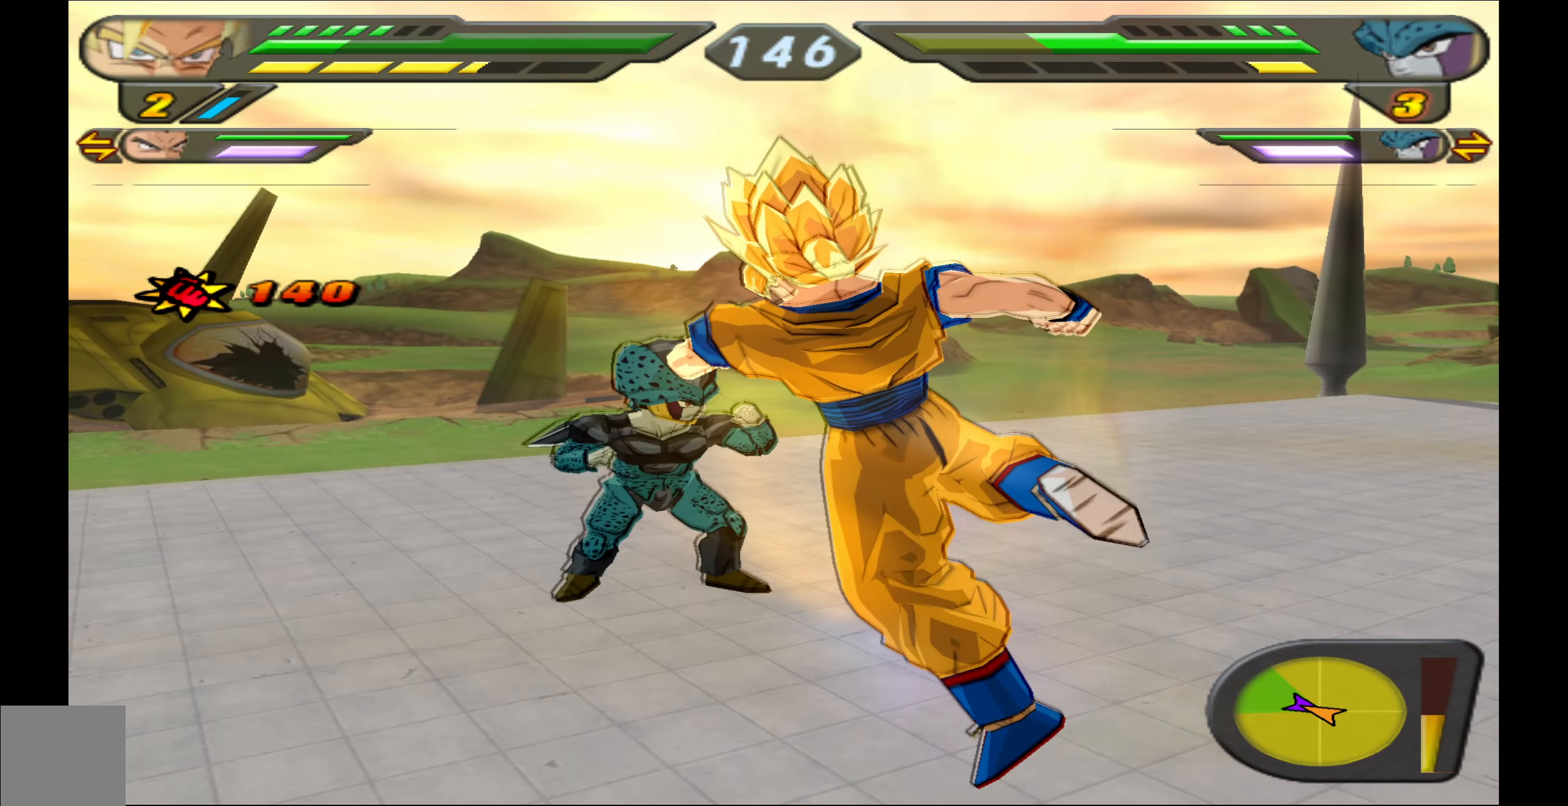
{"buttons": ["X", "DPAD_LEFT"], "left_stick": "center", "events": []}
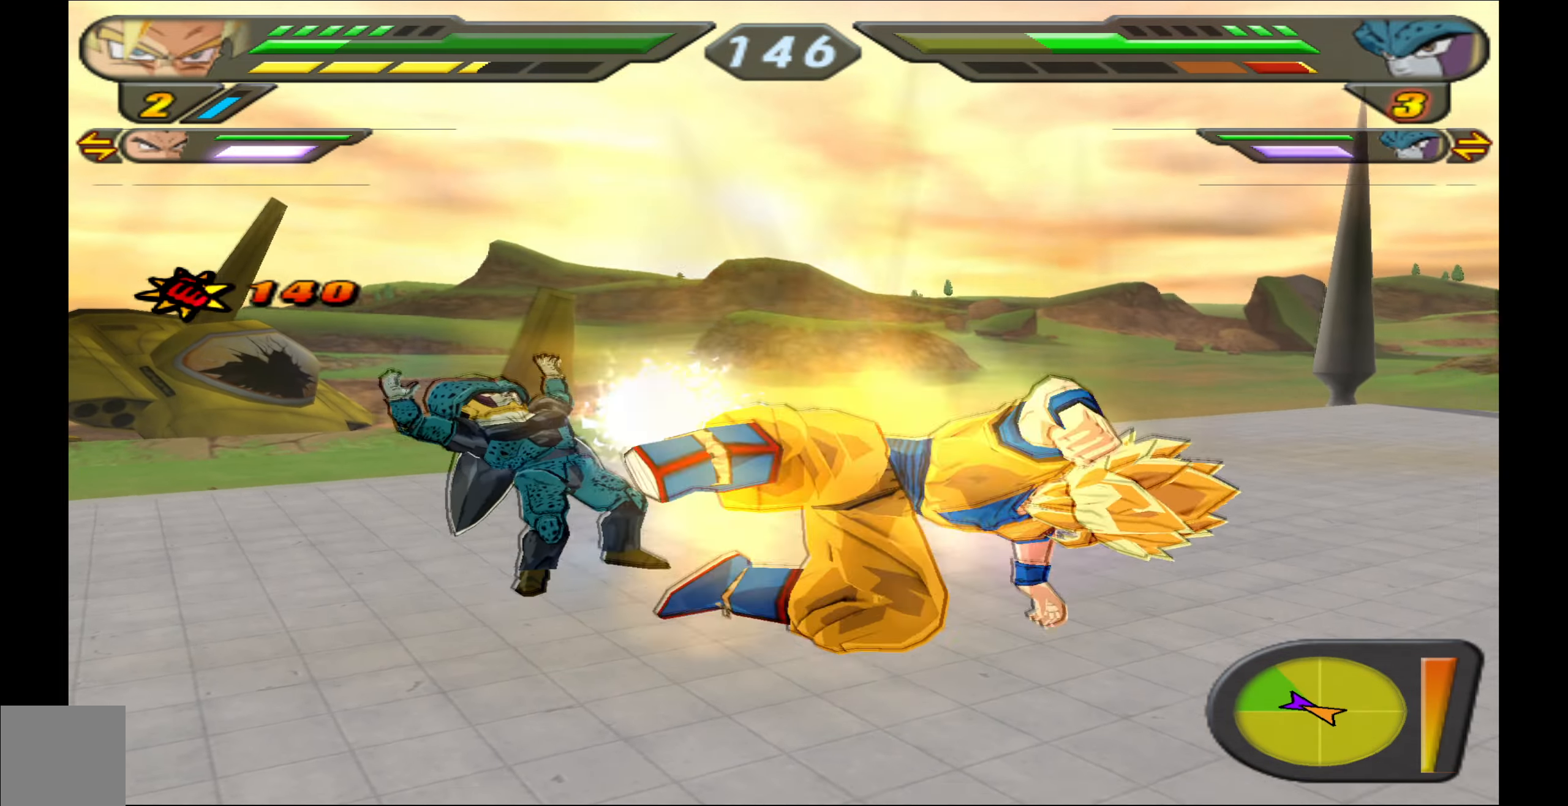
{"buttons": ["X"], "left_stick": "center", "events": [[16, "DPAD_LEFT", "up"], [16, "X", "up"], [133, "A", "down"], [200, "A", "up"], [300, "X", "down"], [383, "X", "up"], [450, "X", "down"]]}
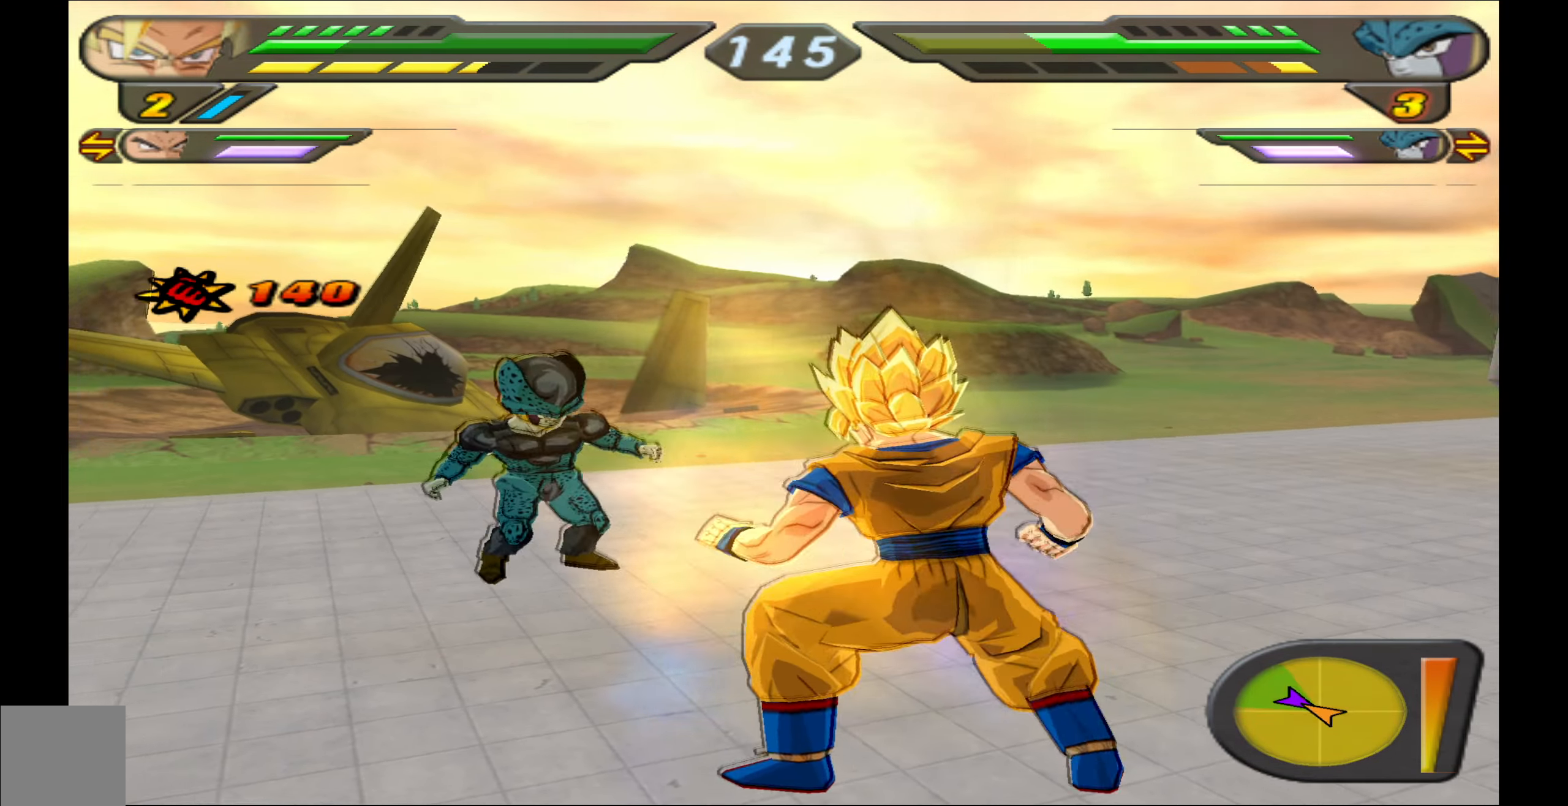
{"buttons": ["X", "DPAD_RIGHT"], "left_stick": "center", "events": [[16, "X", "up"], [100, "X", "down"], [183, "X", "up"], [233, "X", "down"], [300, "X", "up"], [350, "DPAD_RIGHT", "down"], [366, "X", "down"]]}
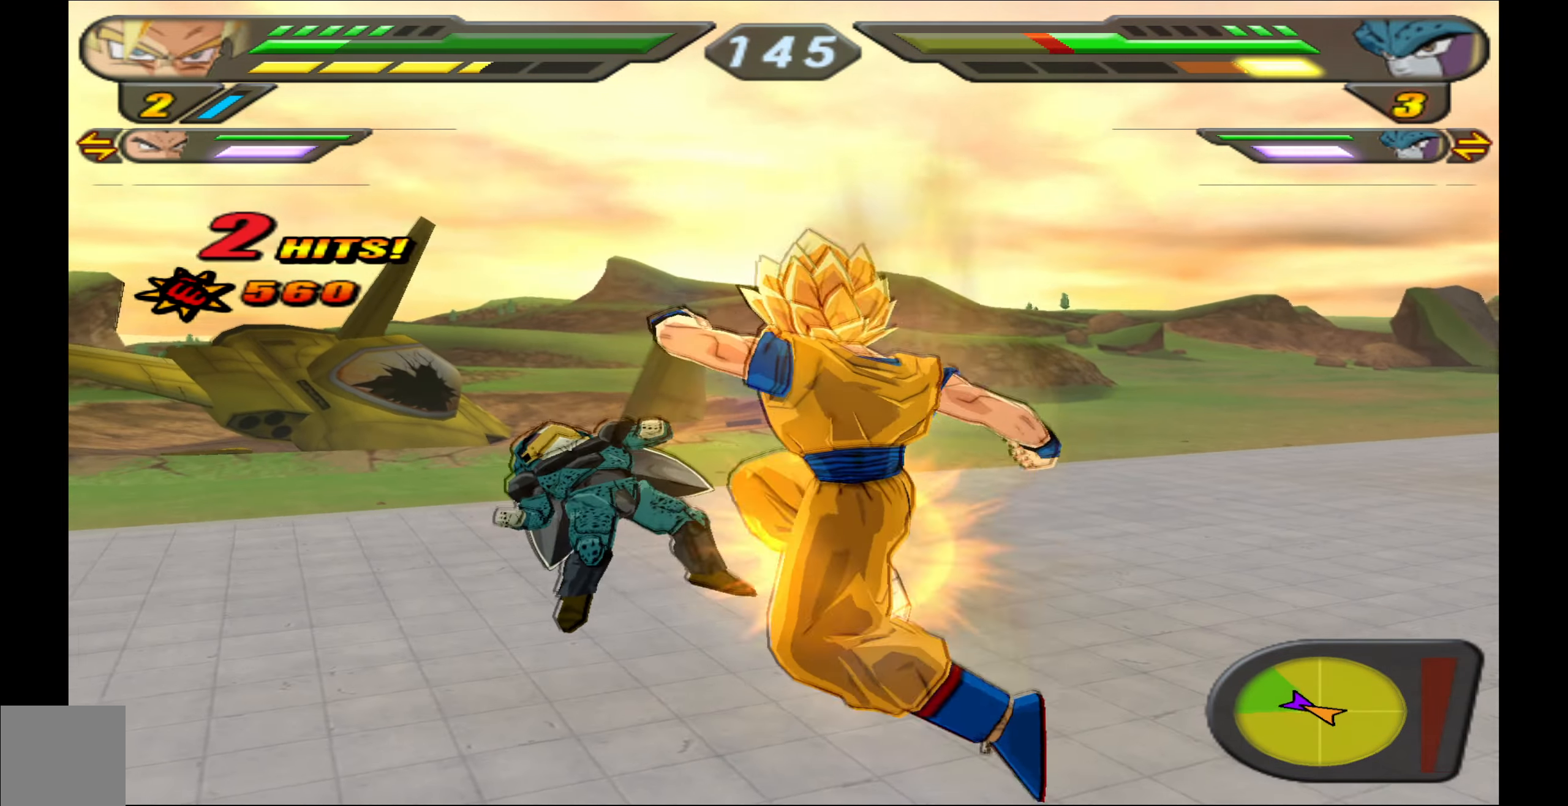
{"buttons": ["X", "DPAD_RIGHT"], "left_stick": "center", "events": []}
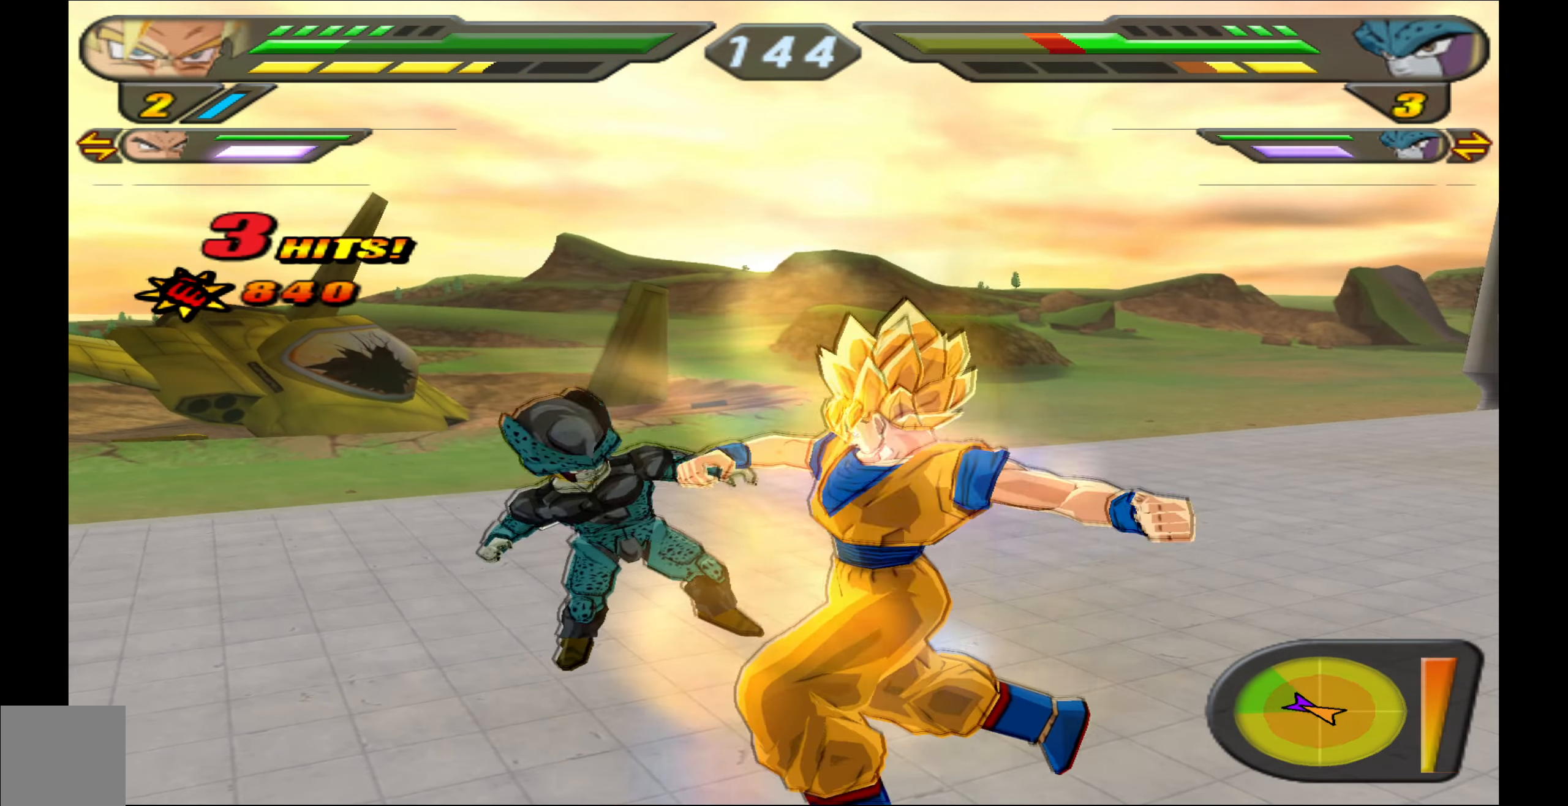
{"buttons": [], "left_stick": "center", "events": [[266, "DPAD_RIGHT", "up"], [283, "X", "up"], [400, "A", "down"], [466, "A", "up"]]}
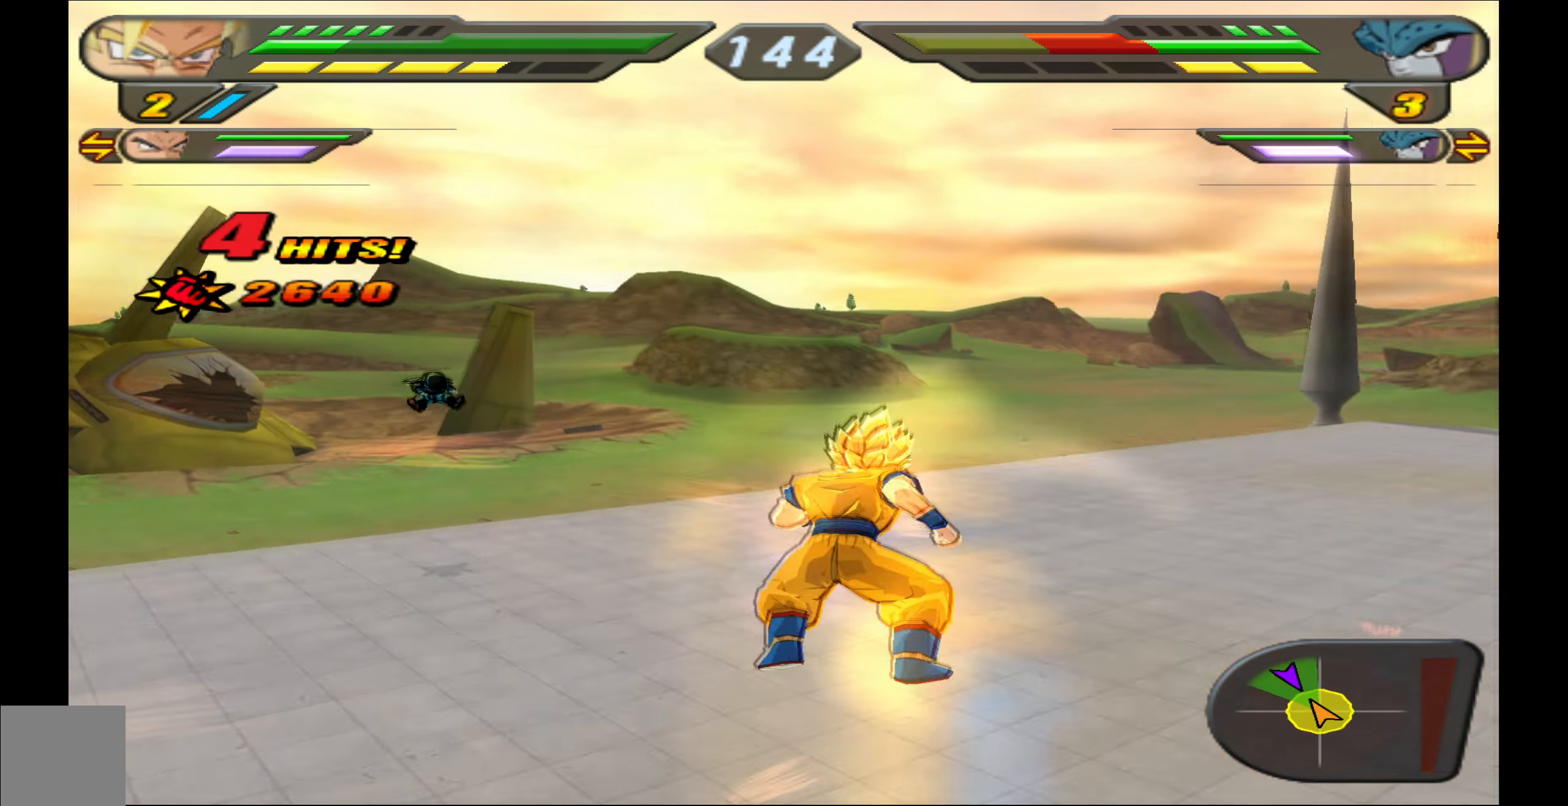
{"buttons": ["X"], "left_stick": "center", "events": [[66, "X", "down"], [183, "X", "up"], [200, "X", "down"], [350, "X", "up"], [416, "X", "down"]]}
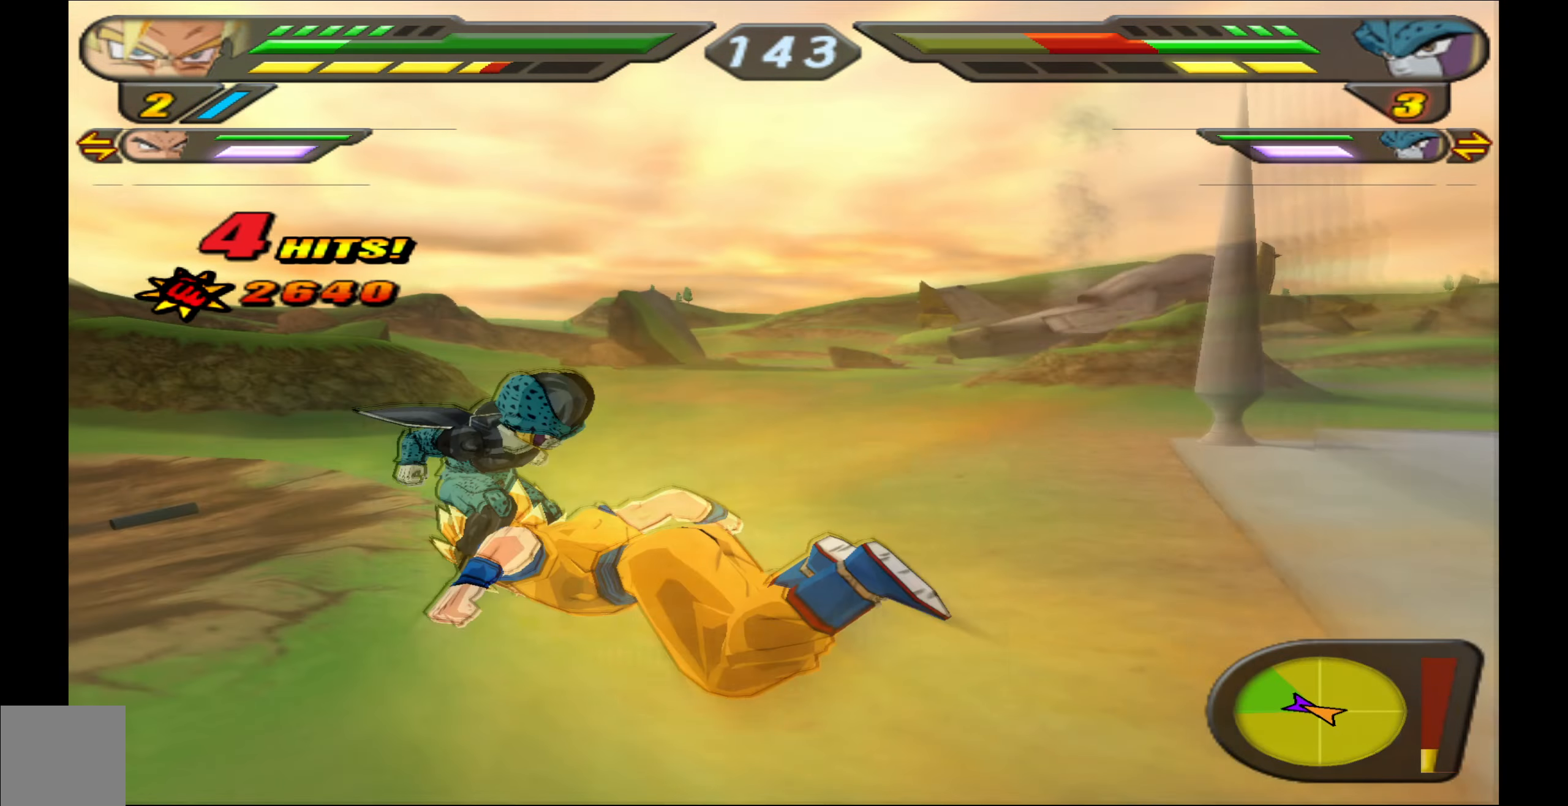
{"buttons": ["R2"], "left_stick": "center", "events": [[16, "X", "up"], [483, "R2", "down"]]}
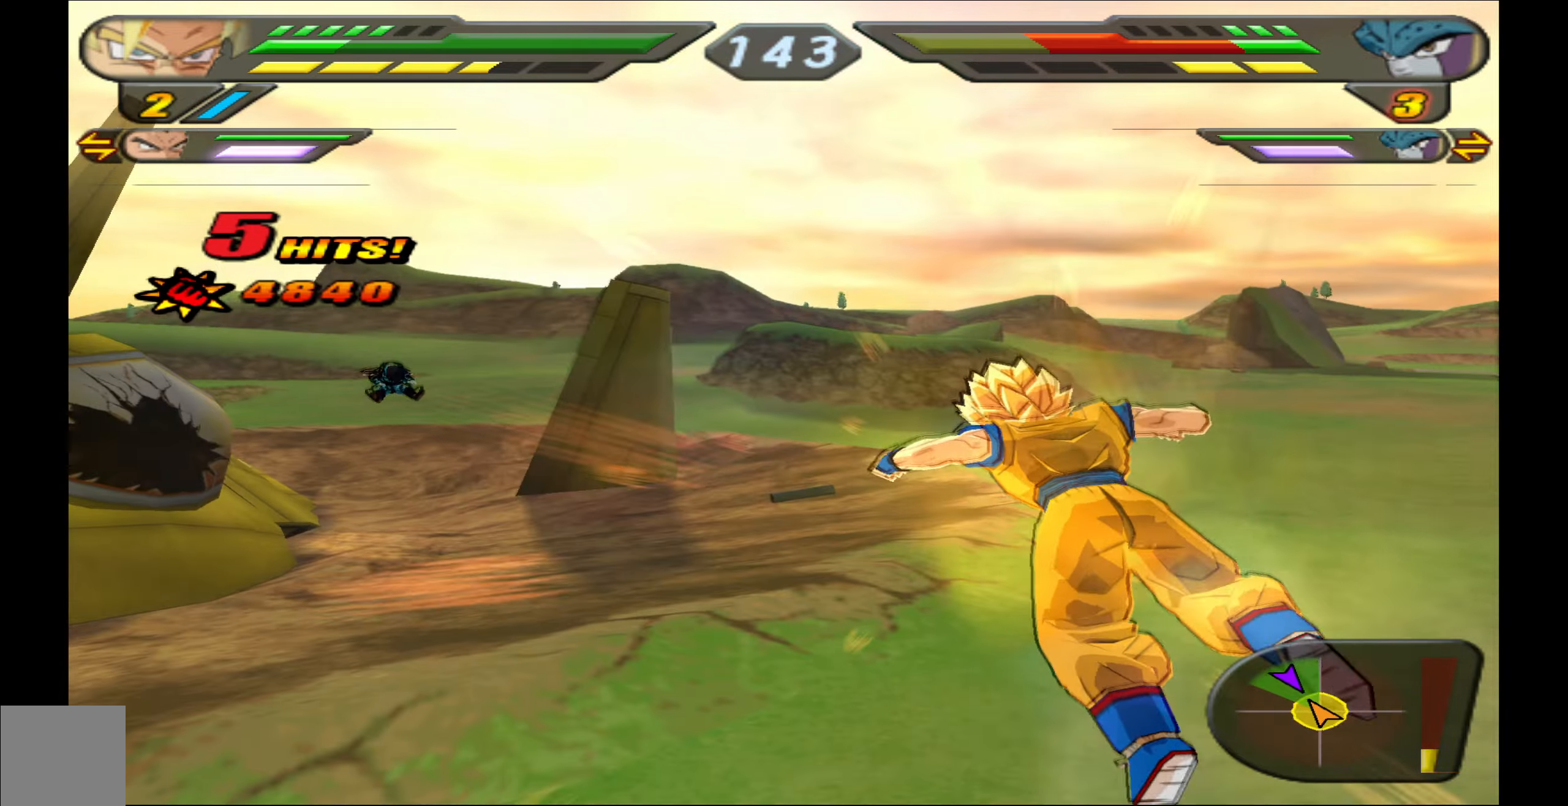
{"buttons": ["R2"], "left_stick": "center", "events": []}
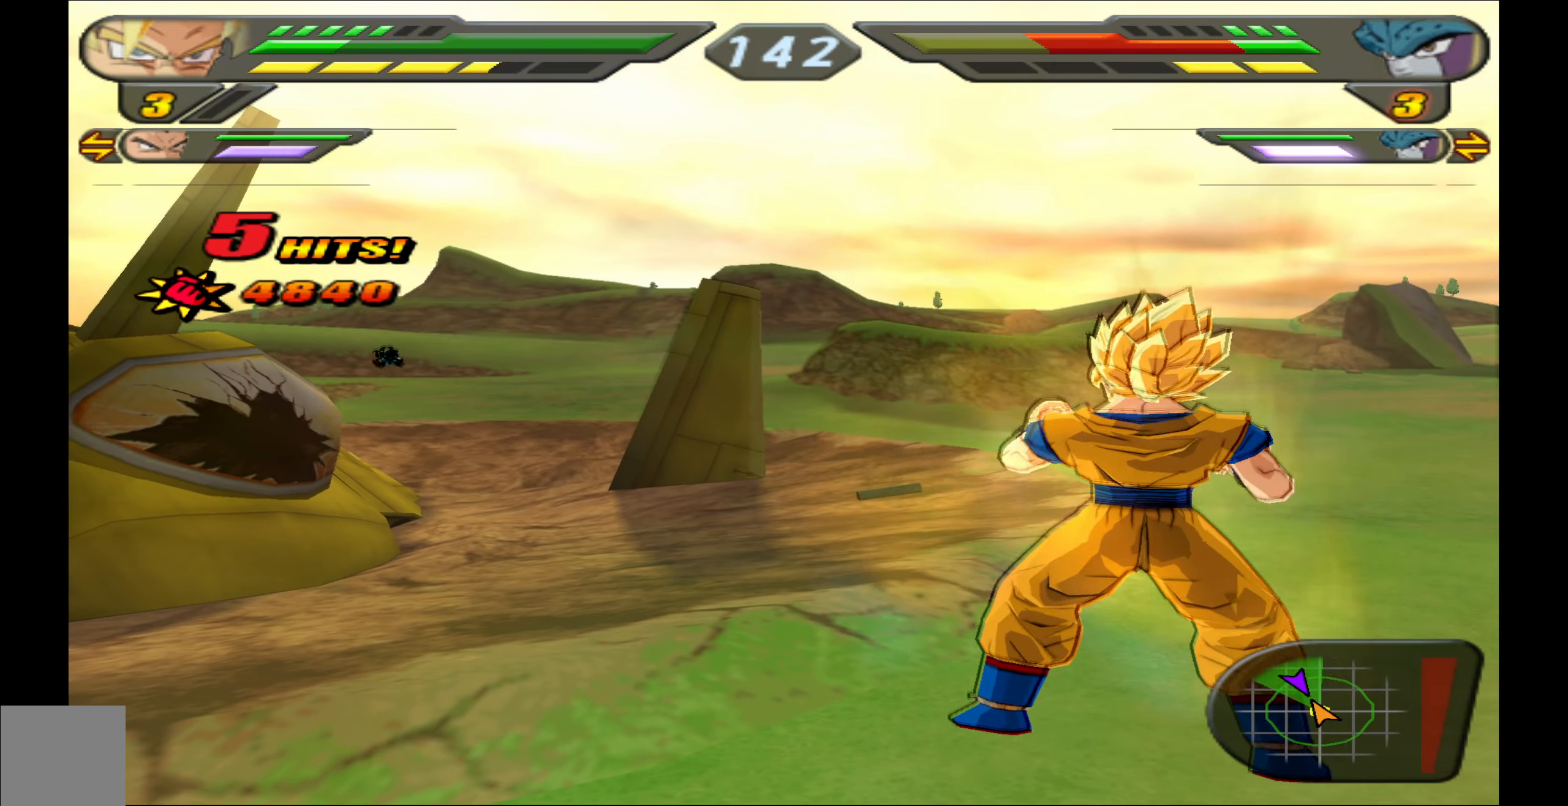
{"buttons": ["R2"], "left_stick": "center", "events": []}
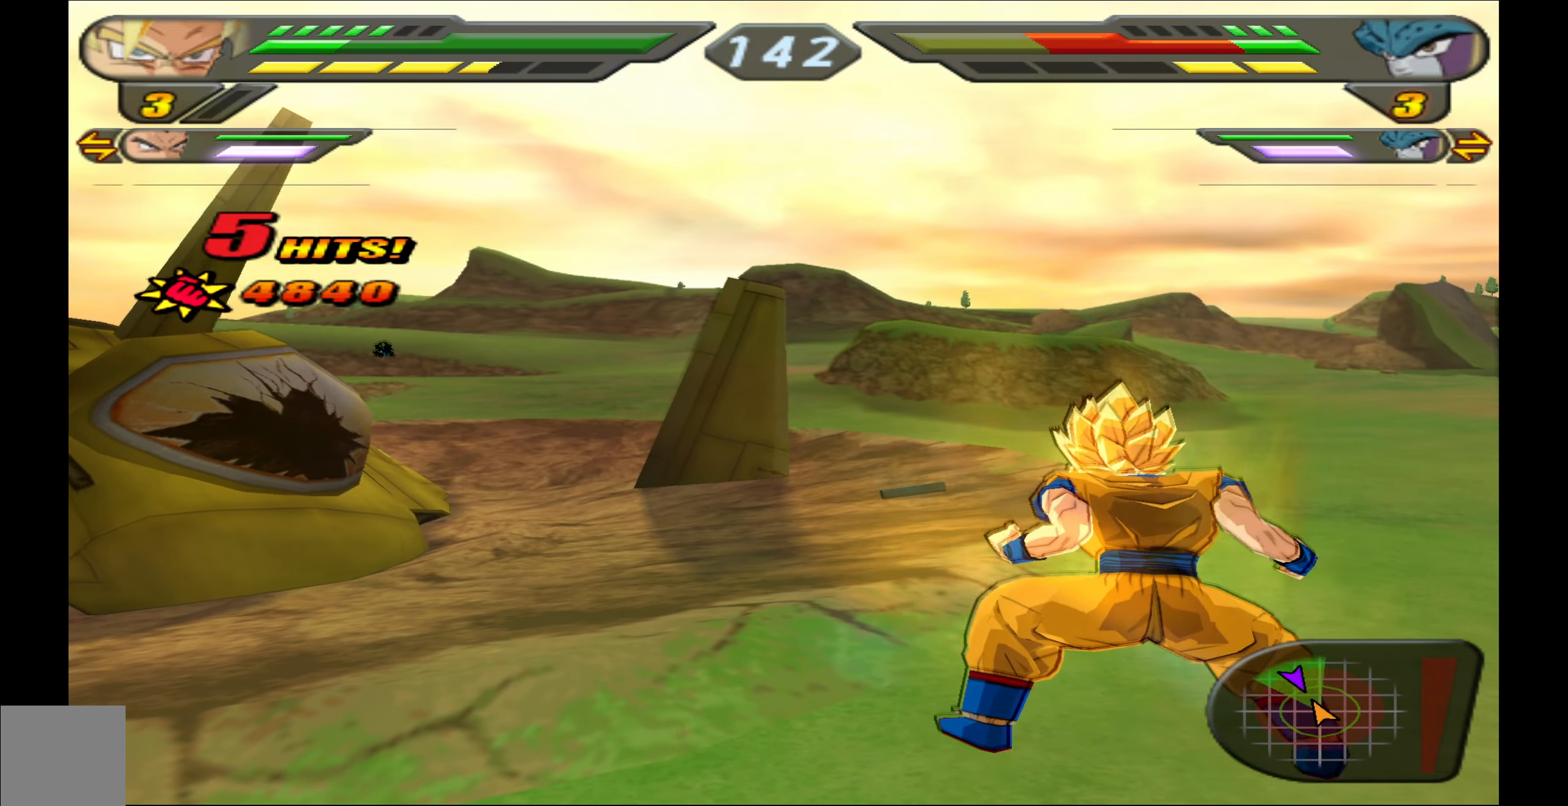
{"buttons": ["R2"], "left_stick": "center", "events": []}
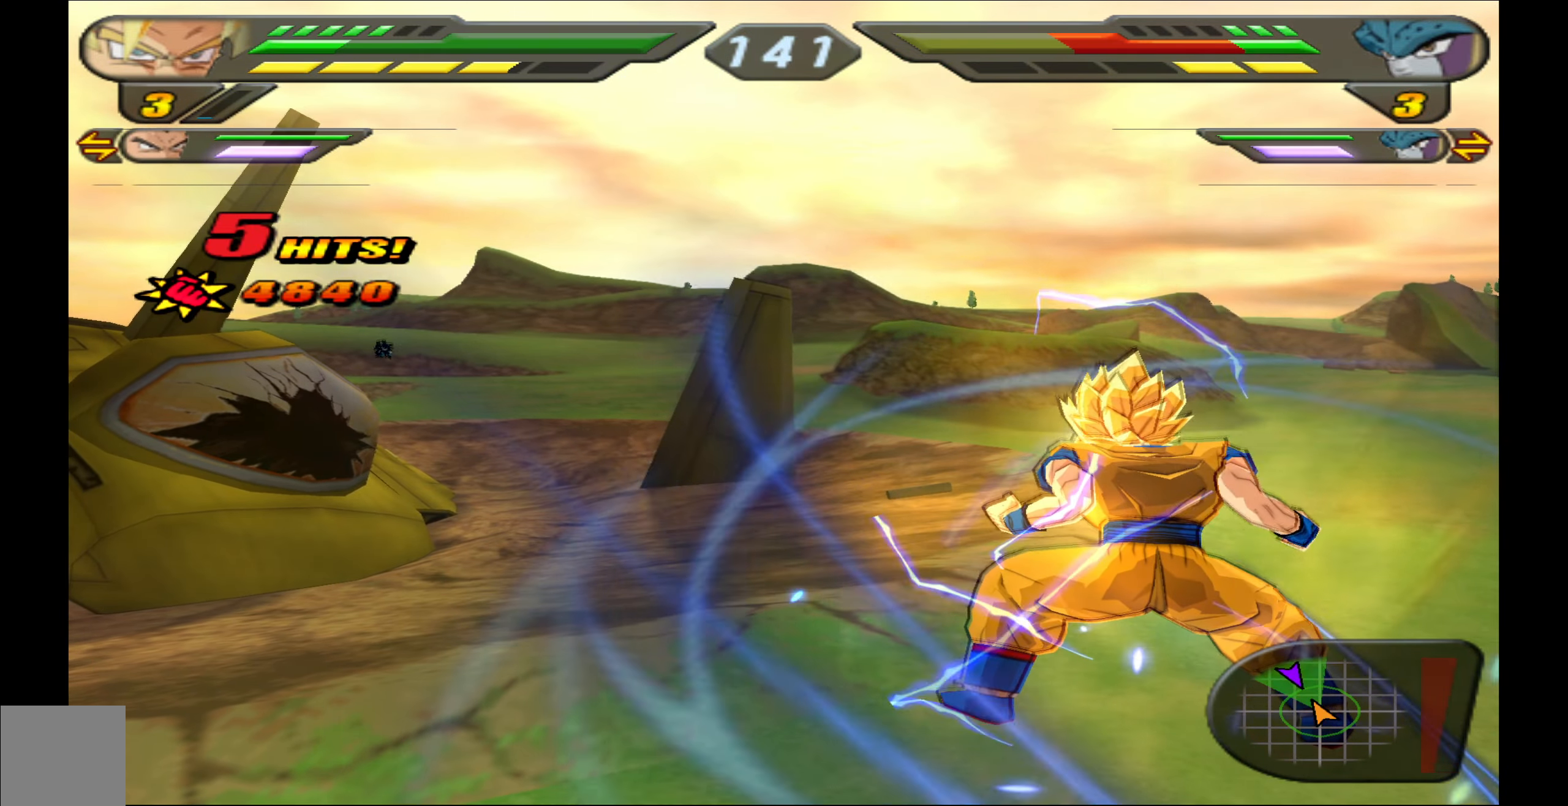
{"buttons": ["R2"], "left_stick": "center", "events": []}
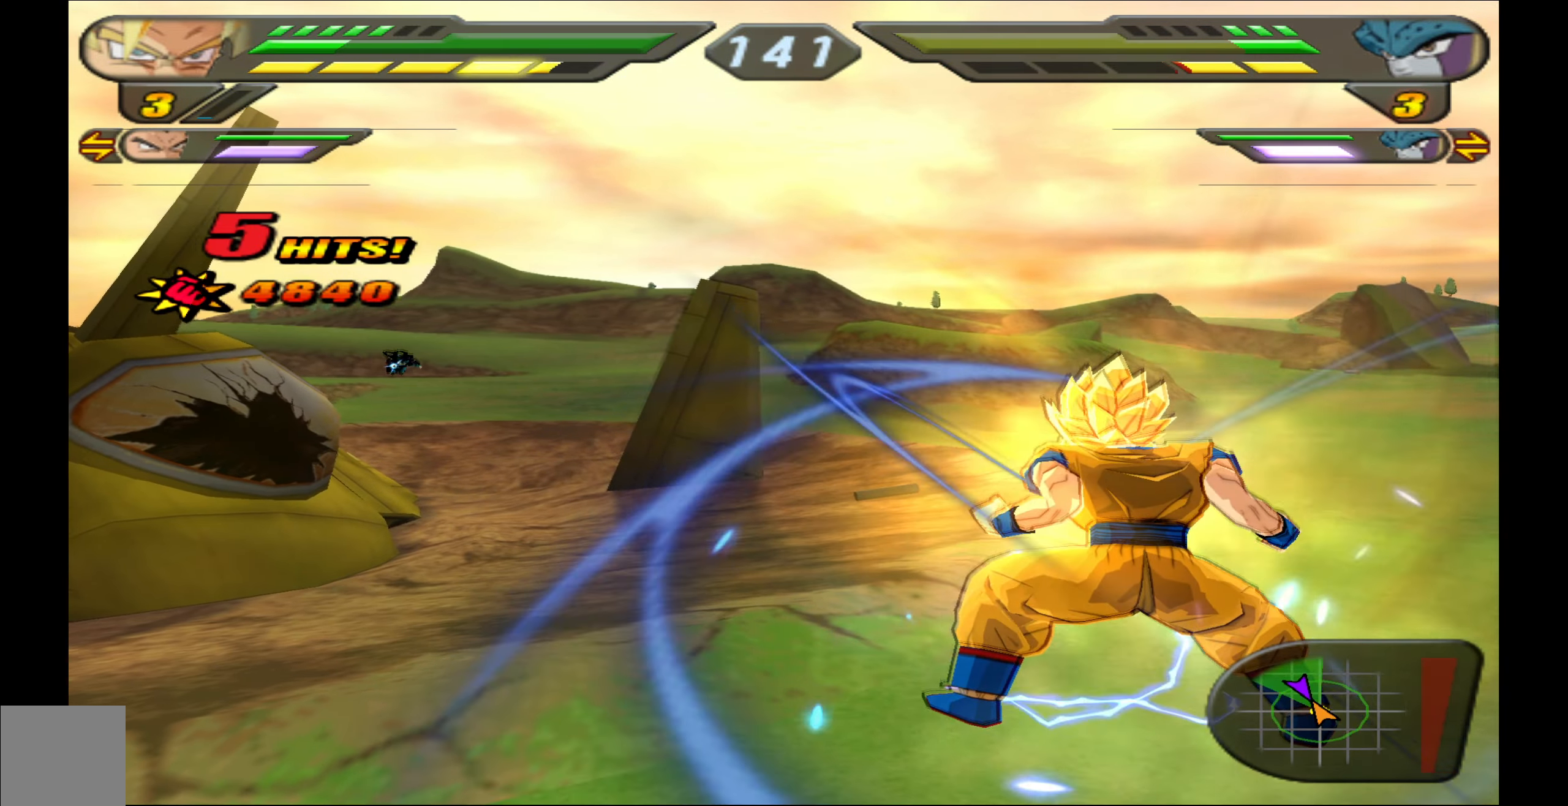
{"buttons": [], "left_stick": "center", "events": [[67, "DPAD_UP", "down"], [100, "Y", "down"], [217, "DPAD_UP", "up"], [217, "Y", "up"], [367, "R2", "up"]]}
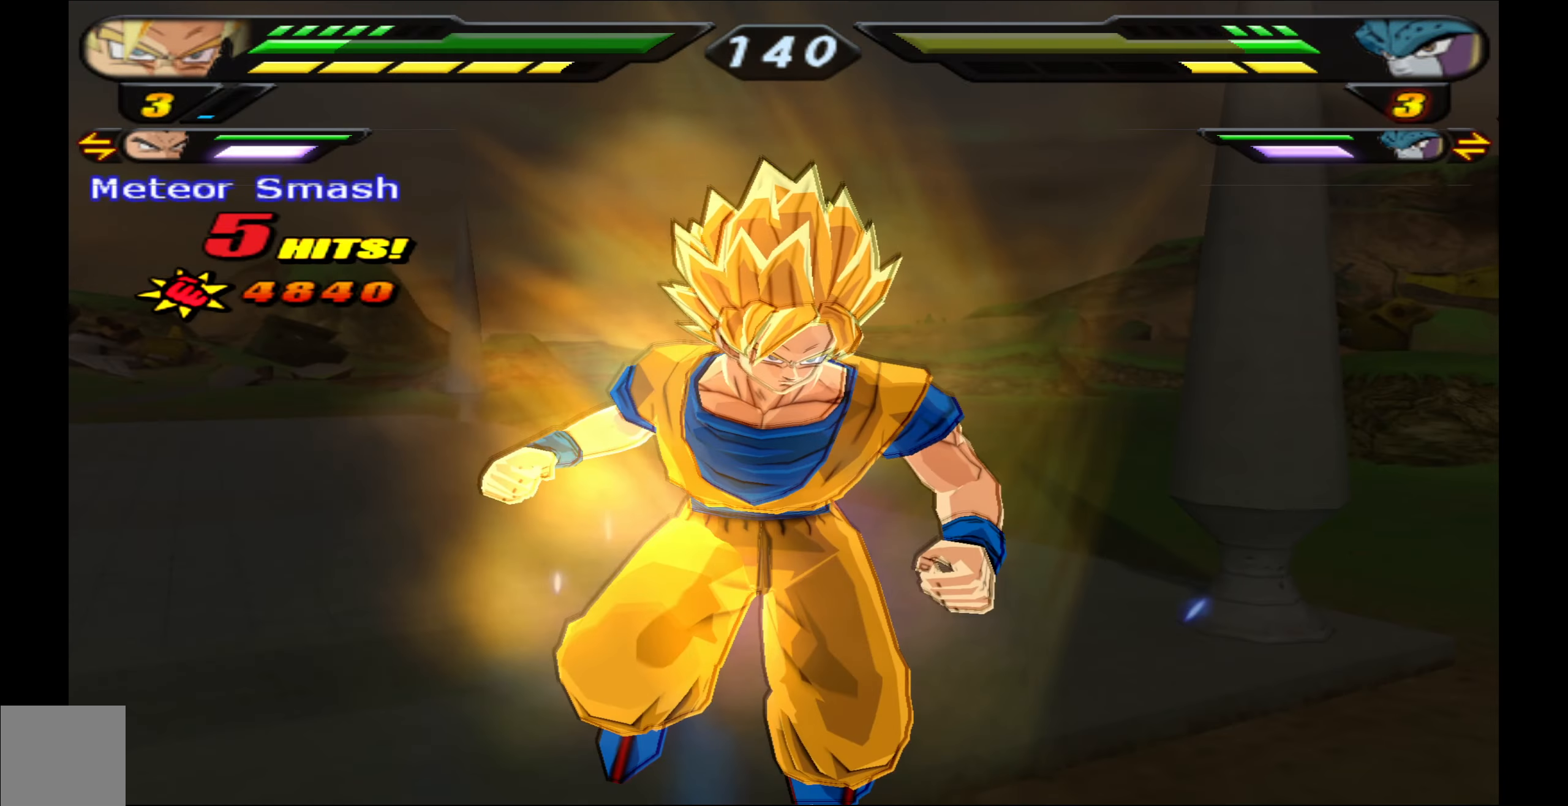
{"buttons": [], "left_stick": "center", "events": []}
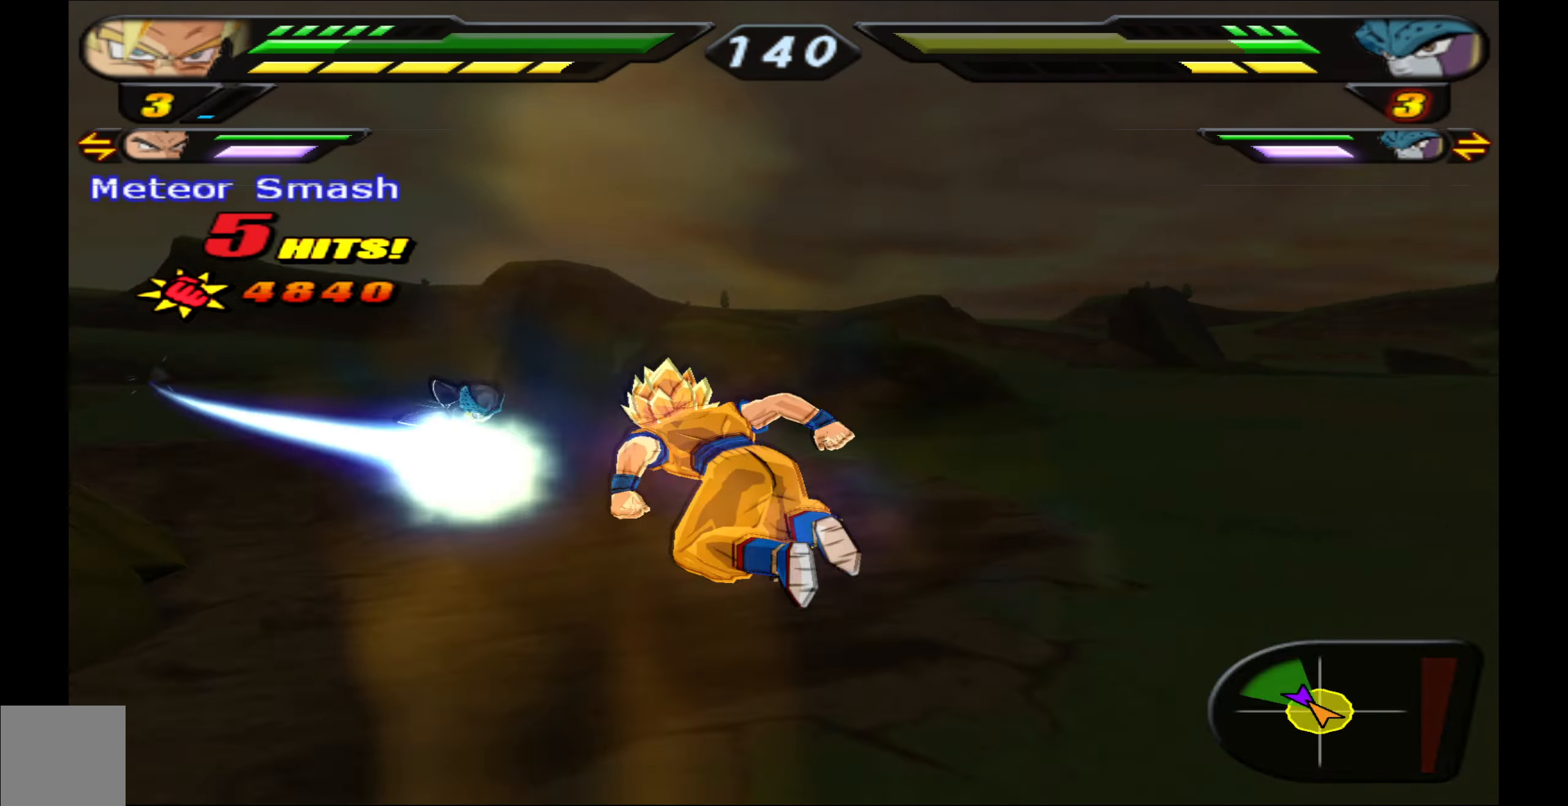
{"buttons": [], "left_stick": "center", "events": [[233, "X", "down"], [333, "X", "up"], [400, "X", "down"], [483, "X", "up"]]}